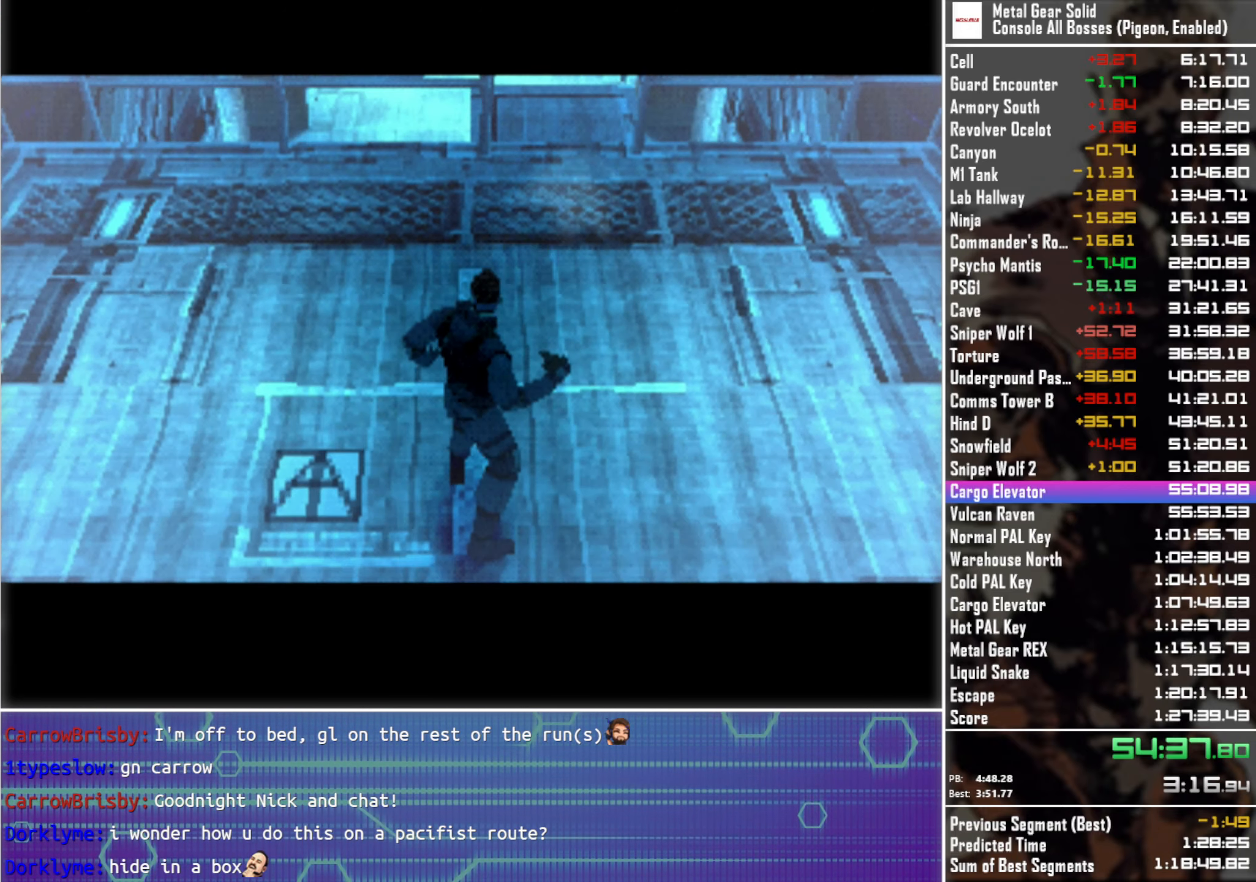
Gameplay with a controller (PlayStation layout); each line is a JSON object with the inputs held at the frame after it. "events" lists button and stick changes between this image and that frame as [ms after this image, input, new state], when the widget could be followed in between.
{"buttons": [], "left_stick": "center", "right_stick": "center", "events": []}
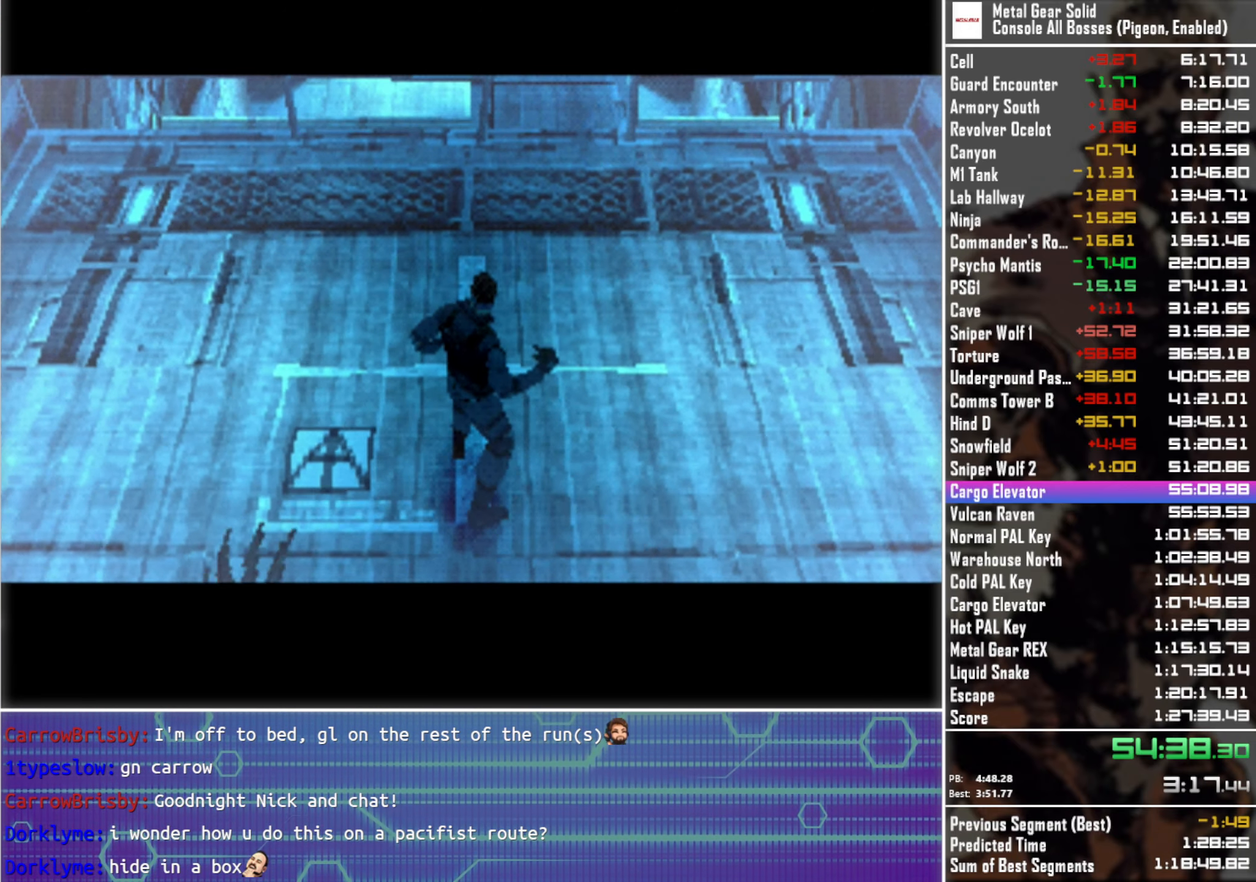
{"buttons": [], "left_stick": "center", "right_stick": "center", "events": []}
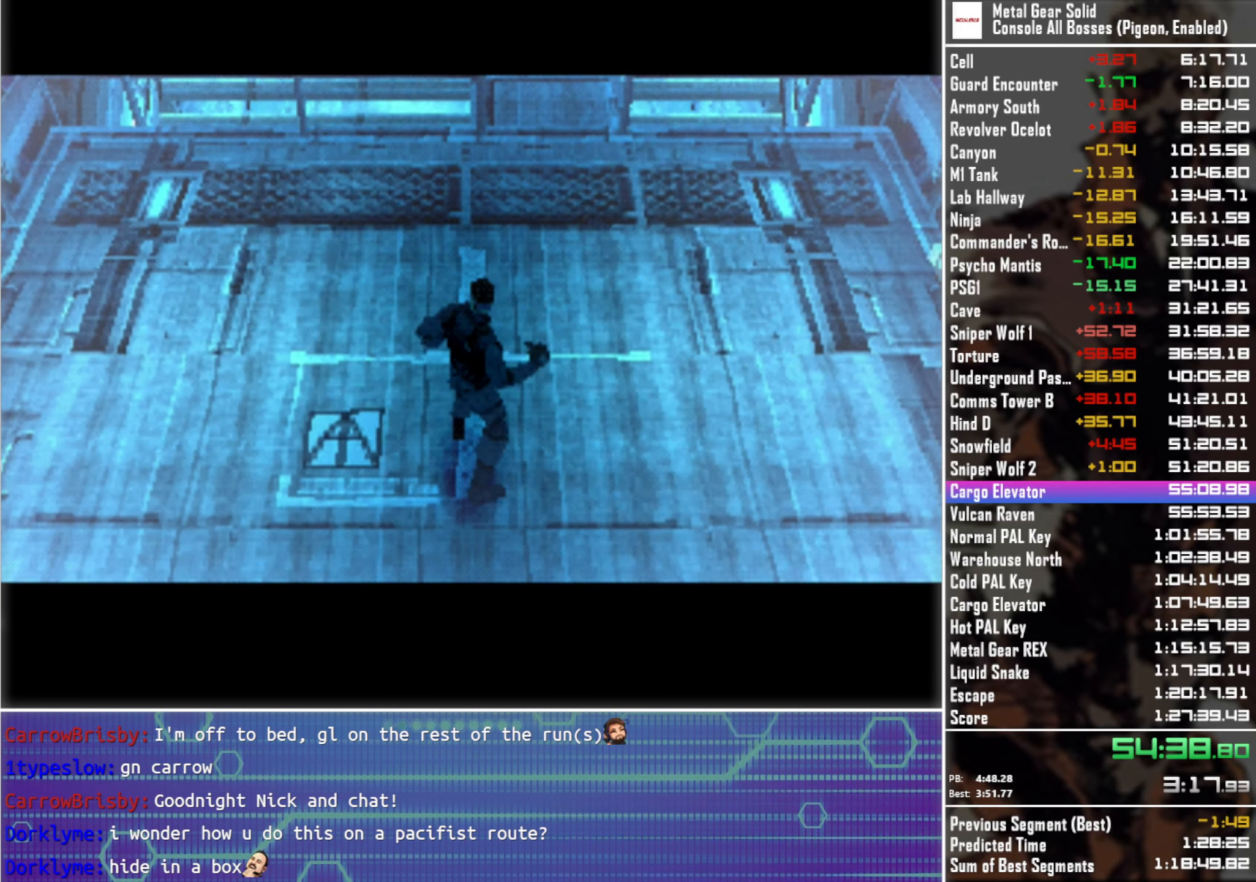
{"buttons": [], "left_stick": "center", "right_stick": "center", "events": []}
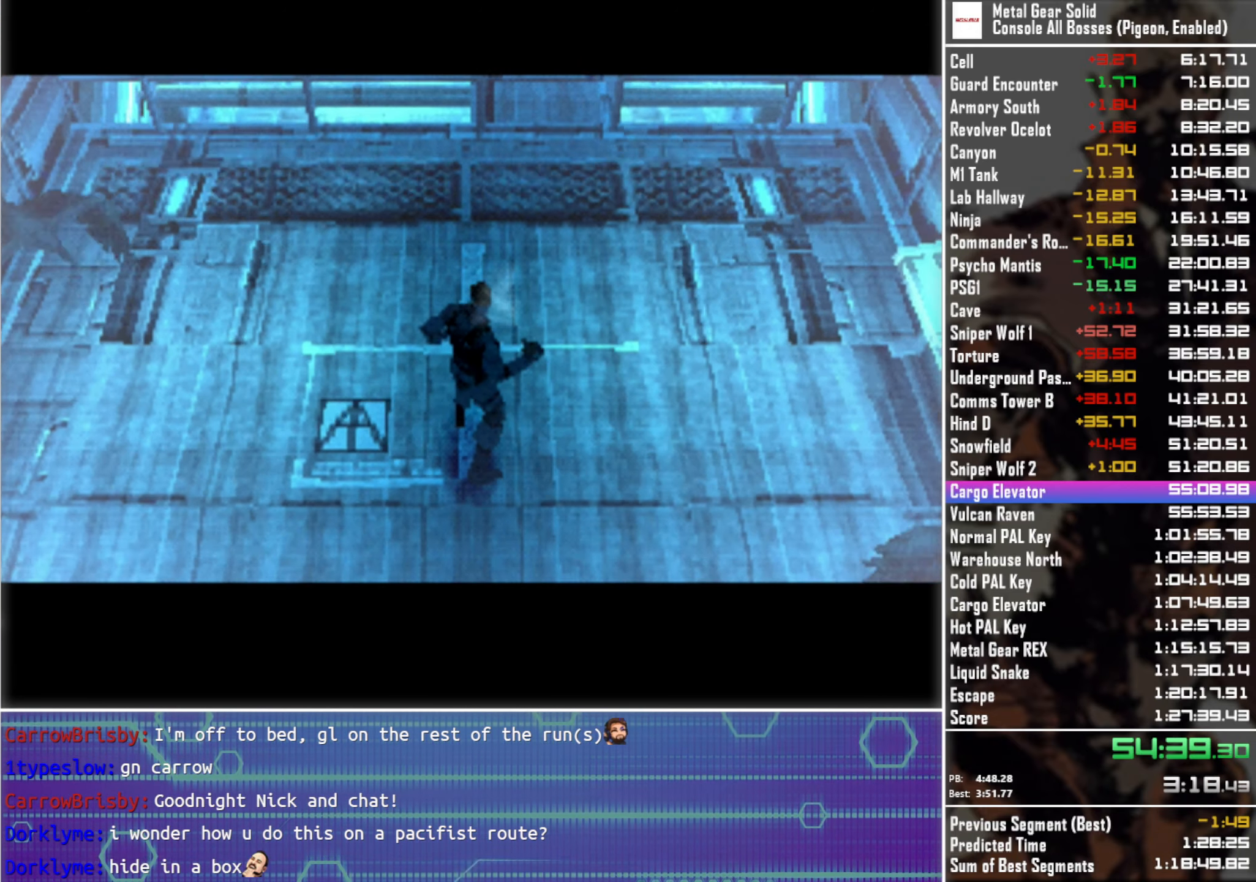
{"buttons": [], "left_stick": "center", "right_stick": "center", "events": []}
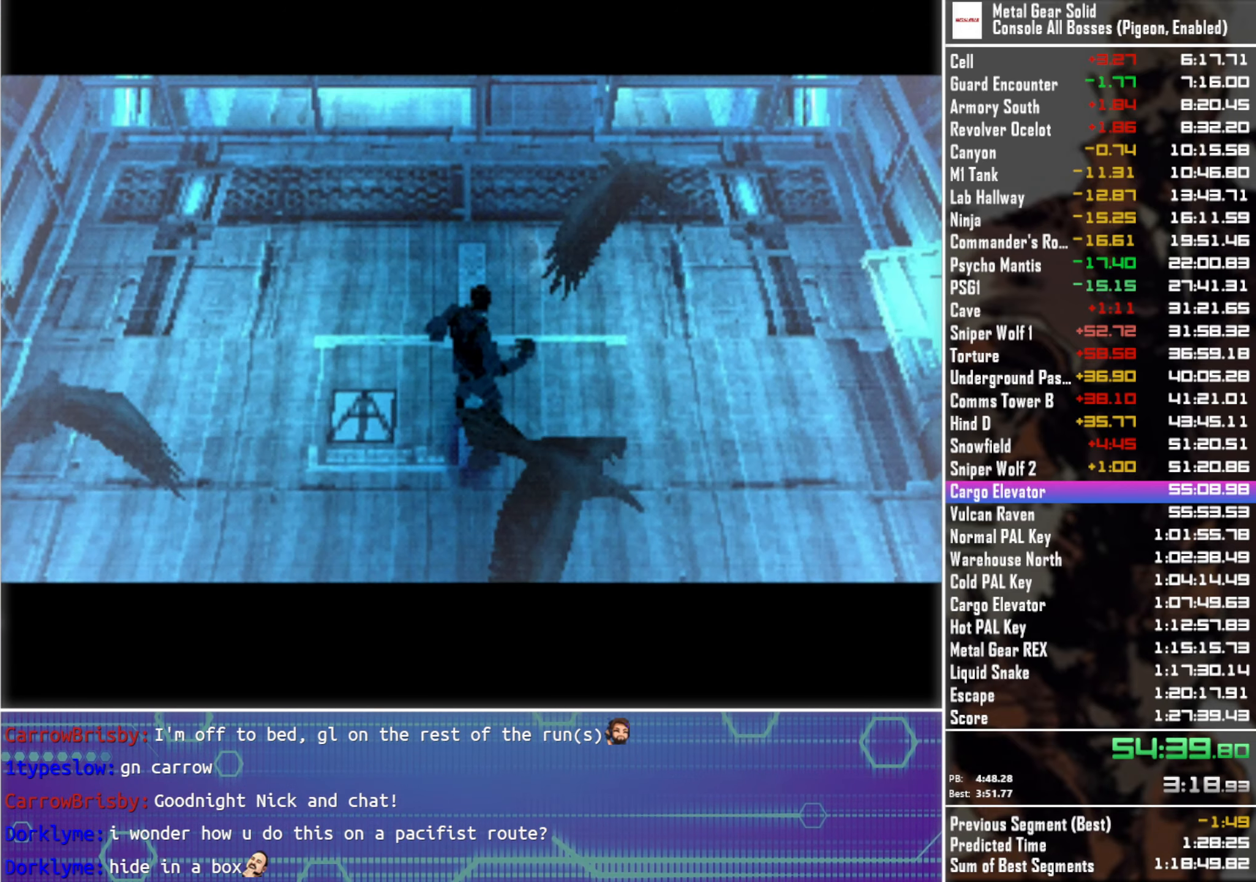
{"buttons": [], "left_stick": "center", "right_stick": "center", "events": []}
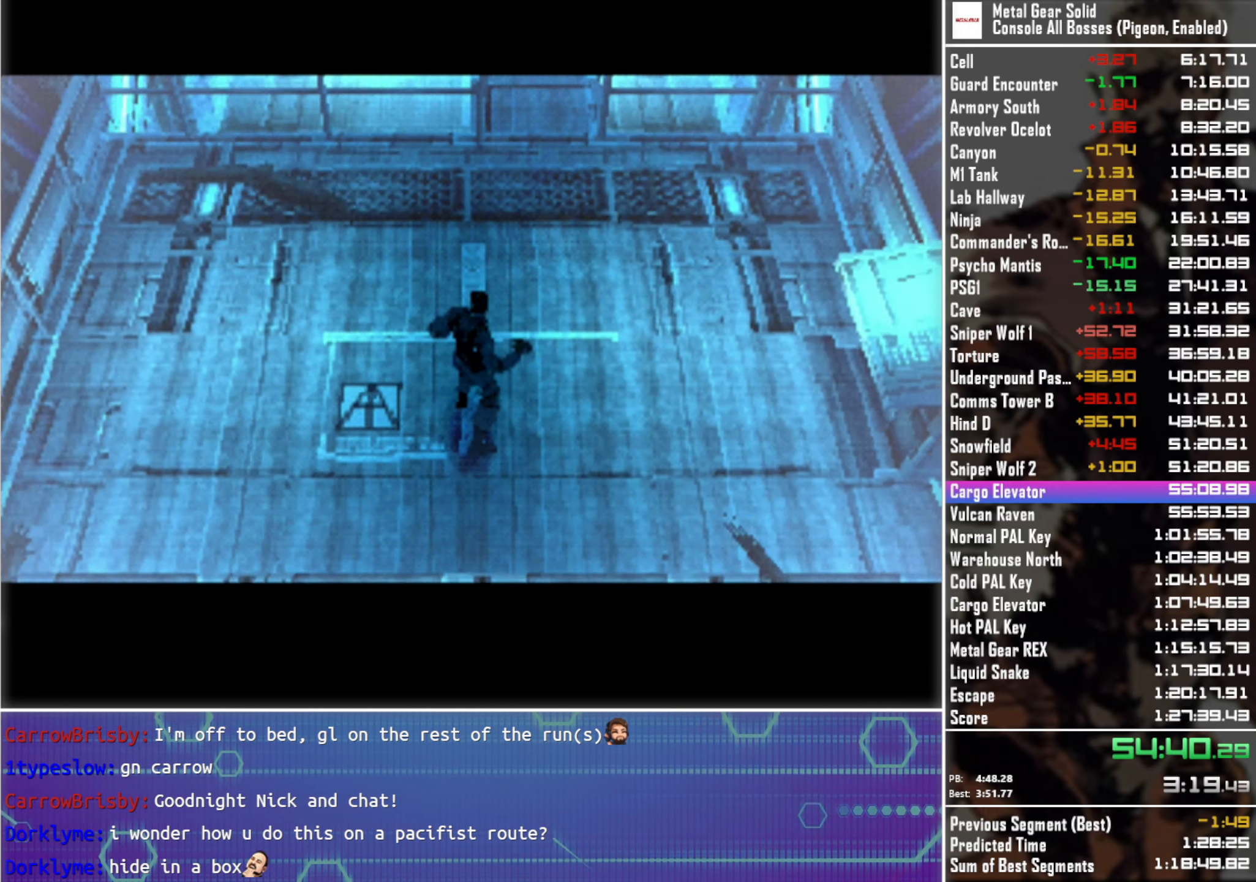
{"buttons": [], "left_stick": "center", "right_stick": "center", "events": [[100, "DPAD_RIGHT", "down"], [100, "DPAD_UP", "down"], [133, "DPAD_RIGHT", "up"], [167, "DPAD_UP", "up"]]}
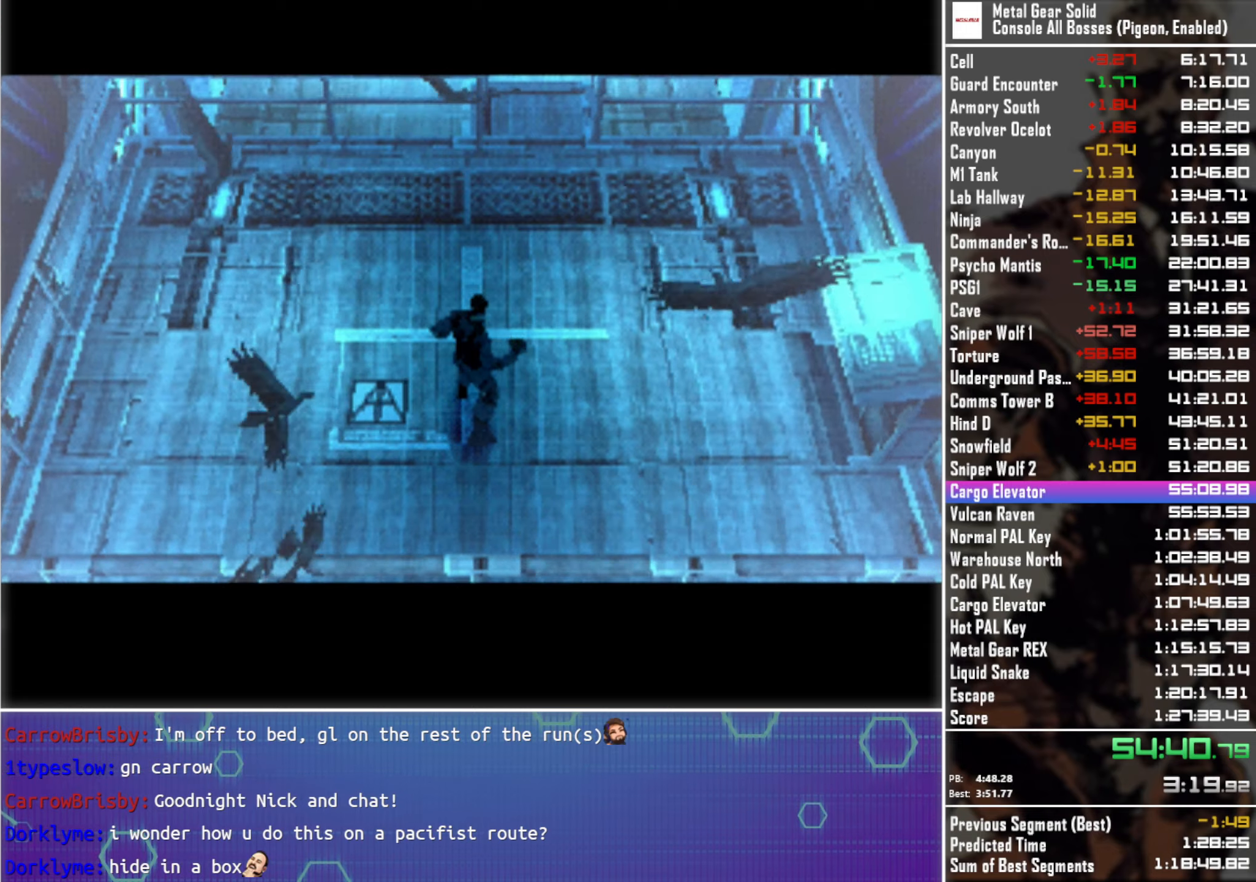
{"buttons": [], "left_stick": "center", "right_stick": "center", "events": []}
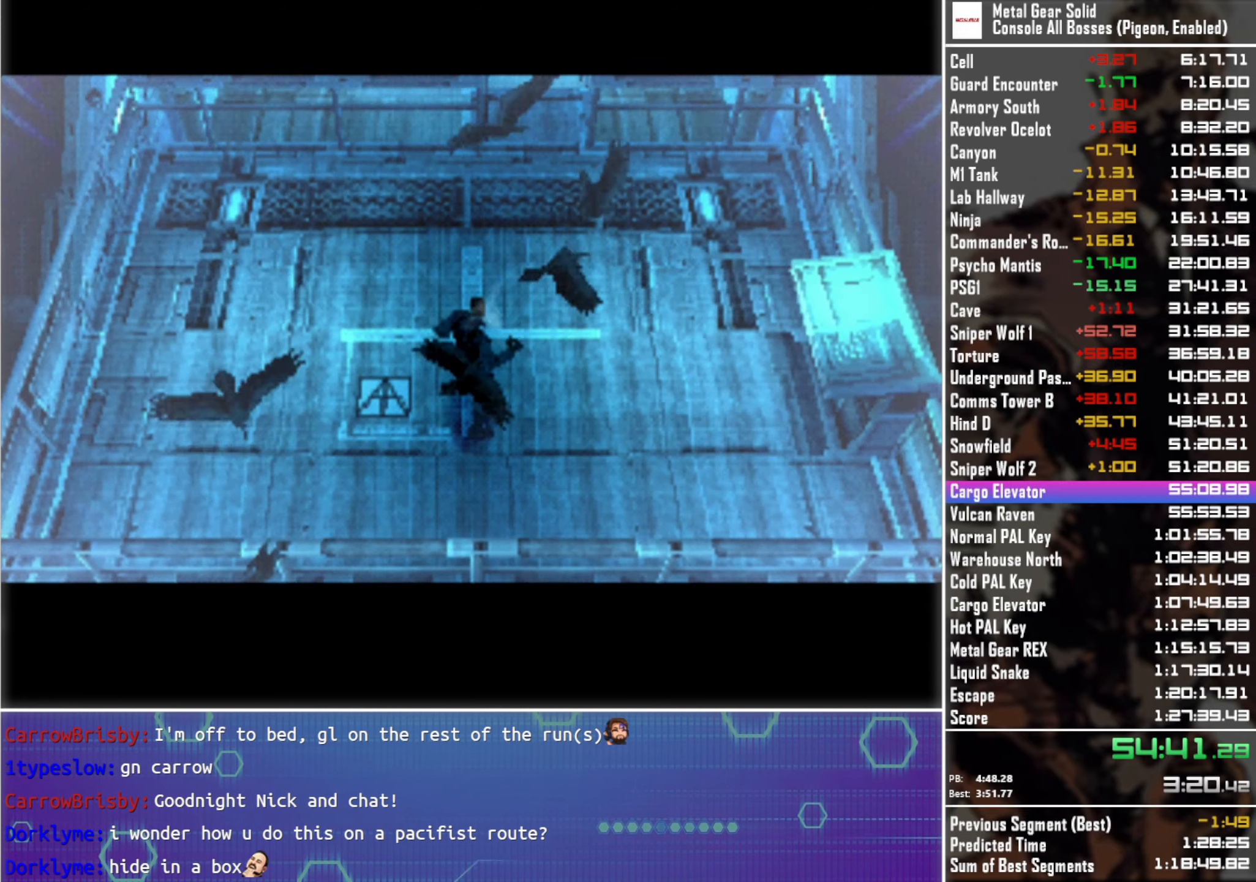
{"buttons": ["DPAD_UP", "DPAD_RIGHT"], "left_stick": "center", "right_stick": "center", "events": [[334, "DPAD_UP", "down"], [384, "DPAD_RIGHT", "down"]]}
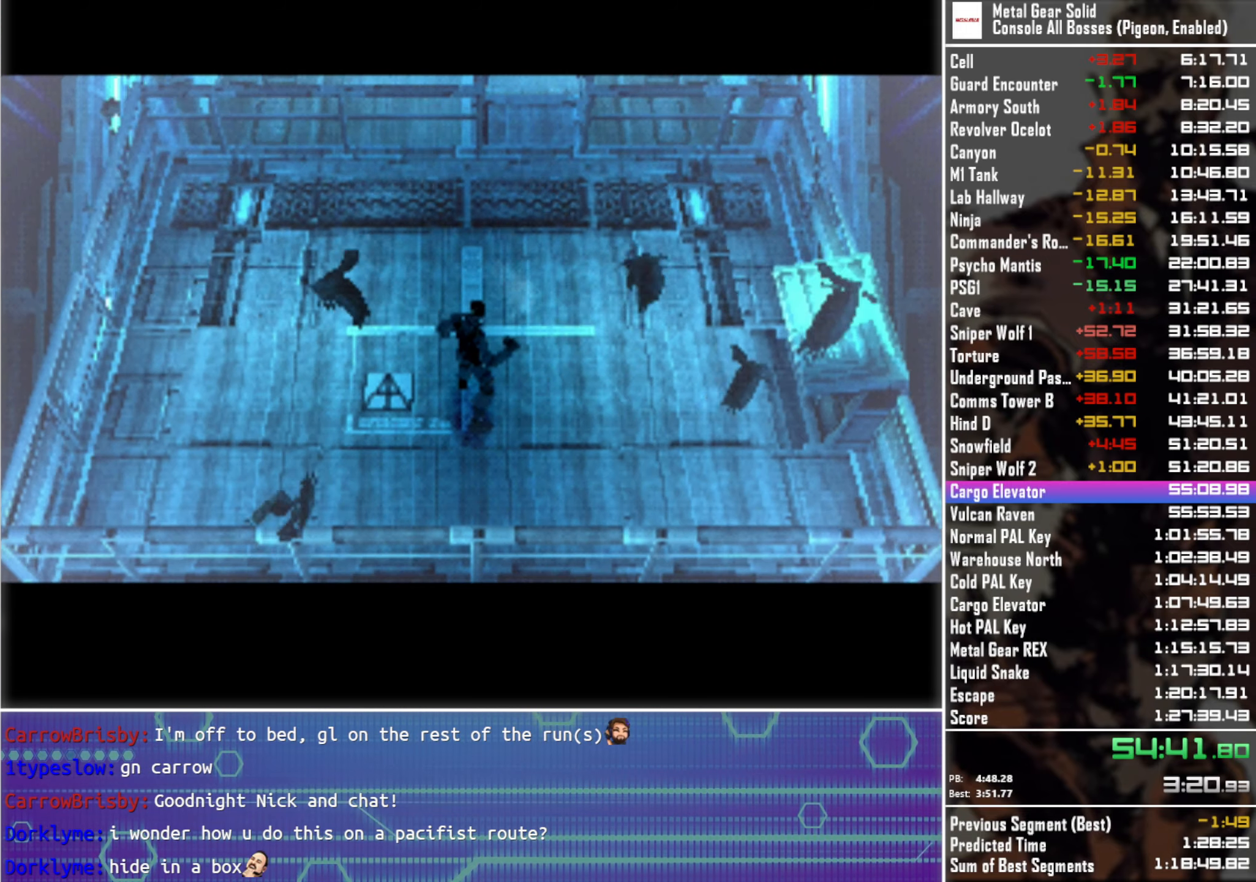
{"buttons": ["DPAD_UP"], "left_stick": "center", "right_stick": "center", "events": [[234, "DPAD_RIGHT", "up"]]}
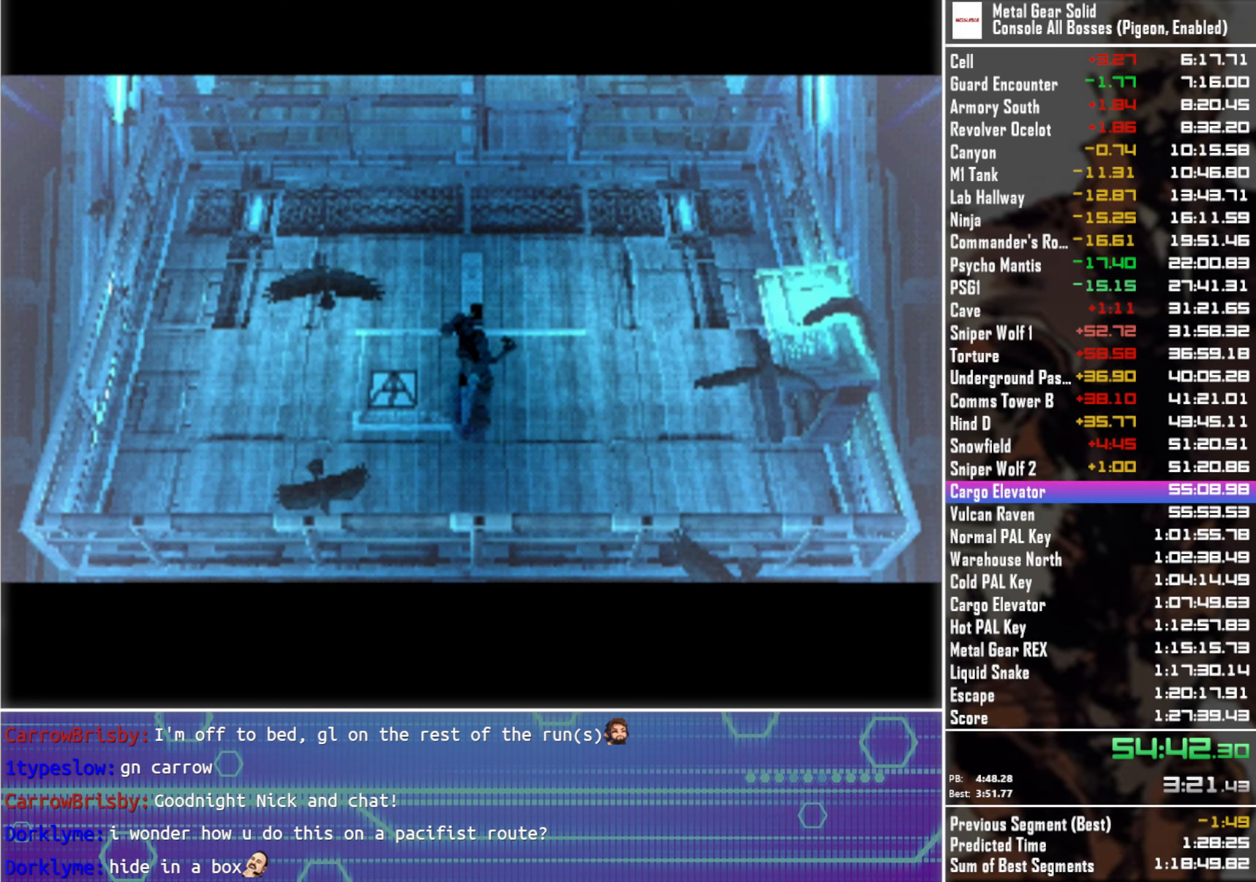
{"buttons": ["DPAD_UP"], "left_stick": "center", "right_stick": "center", "events": []}
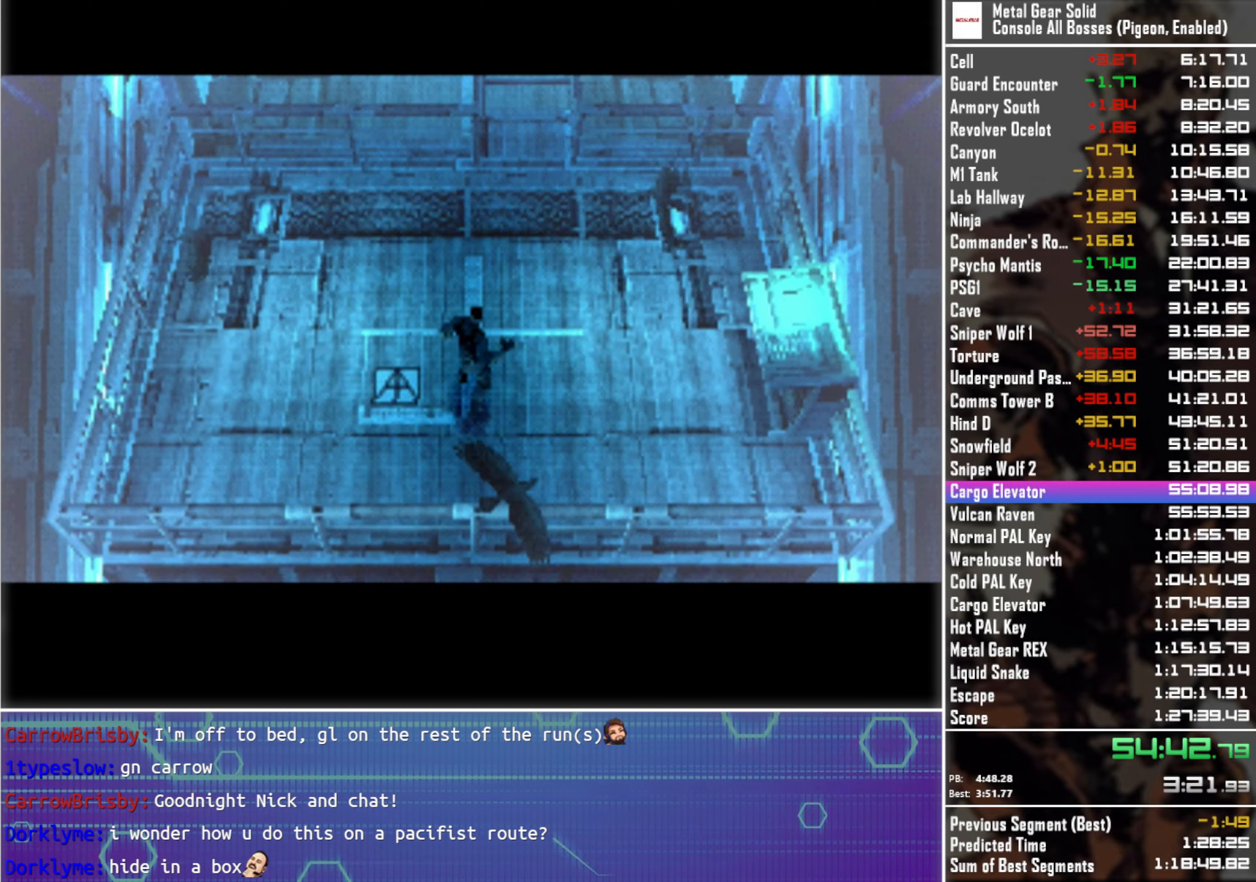
{"buttons": ["DPAD_UP"], "left_stick": "center", "right_stick": "center", "events": []}
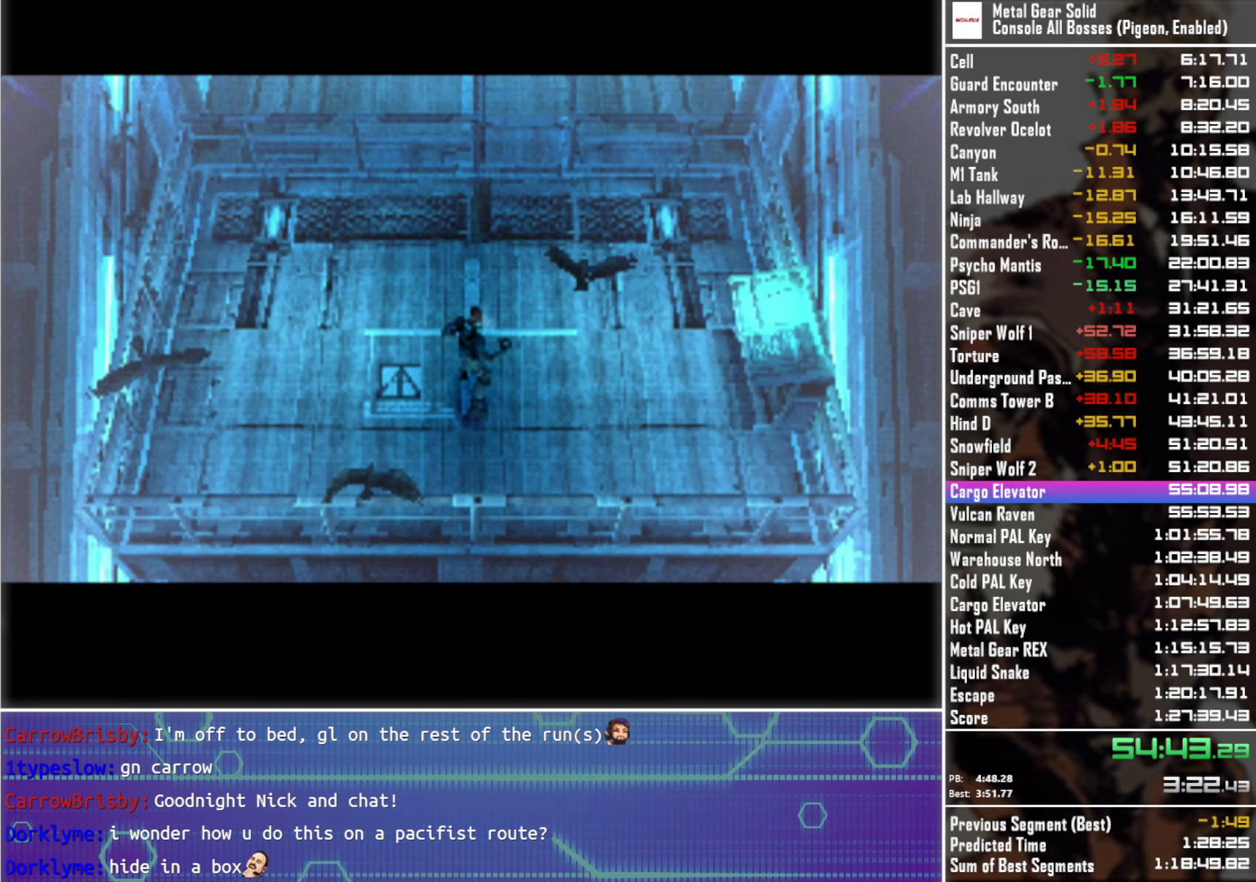
{"buttons": ["DPAD_UP"], "left_stick": "center", "right_stick": "center", "events": []}
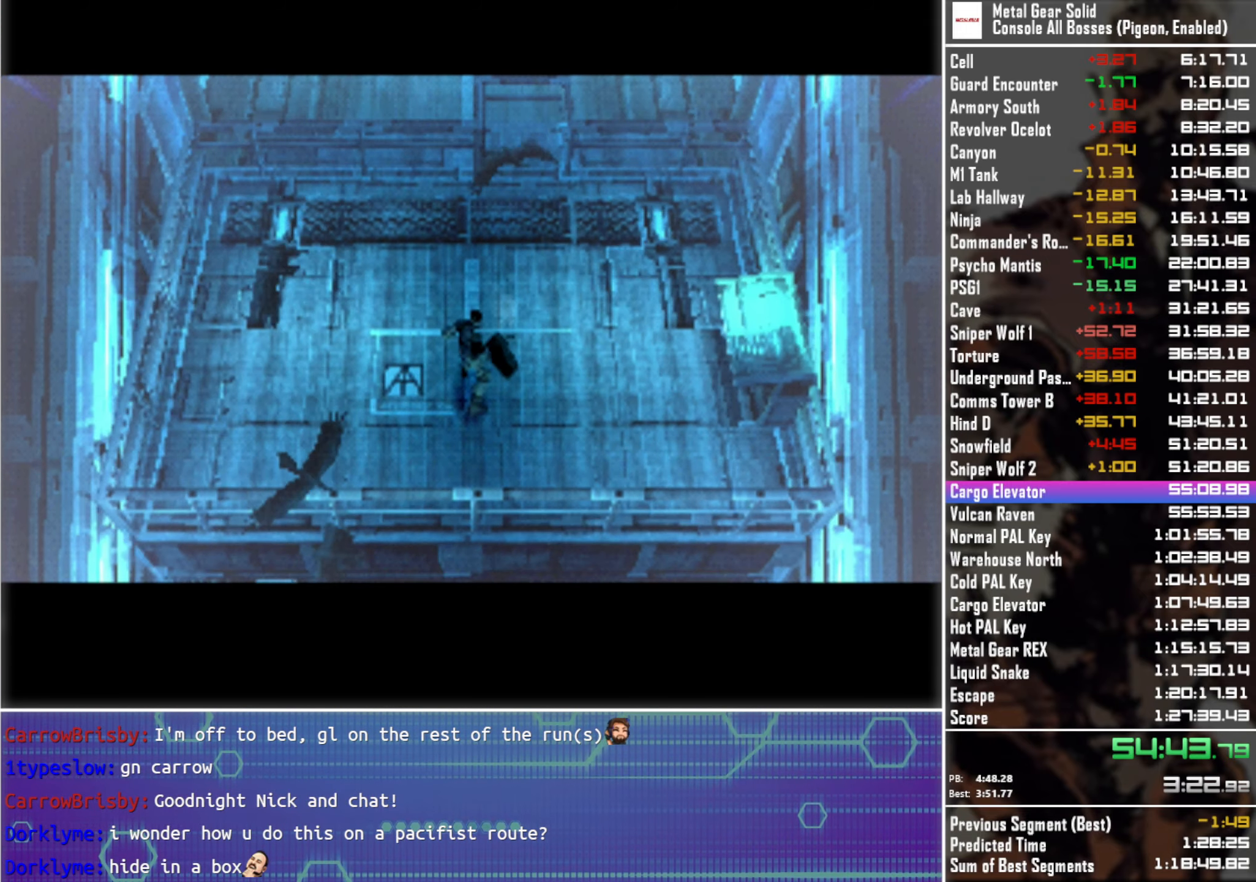
{"buttons": ["DPAD_UP"], "left_stick": "center", "right_stick": "center", "events": []}
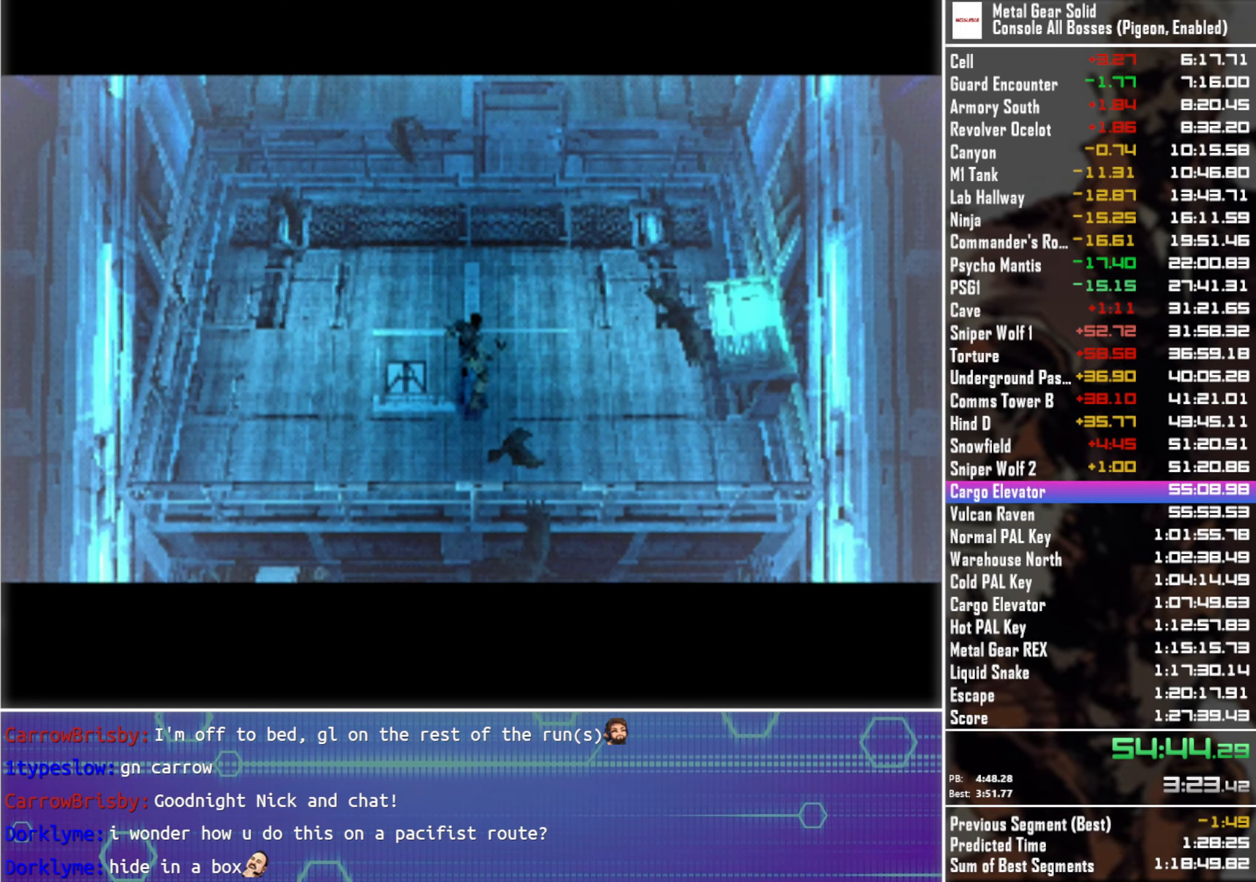
{"buttons": ["DPAD_UP"], "left_stick": "center", "right_stick": "center", "events": []}
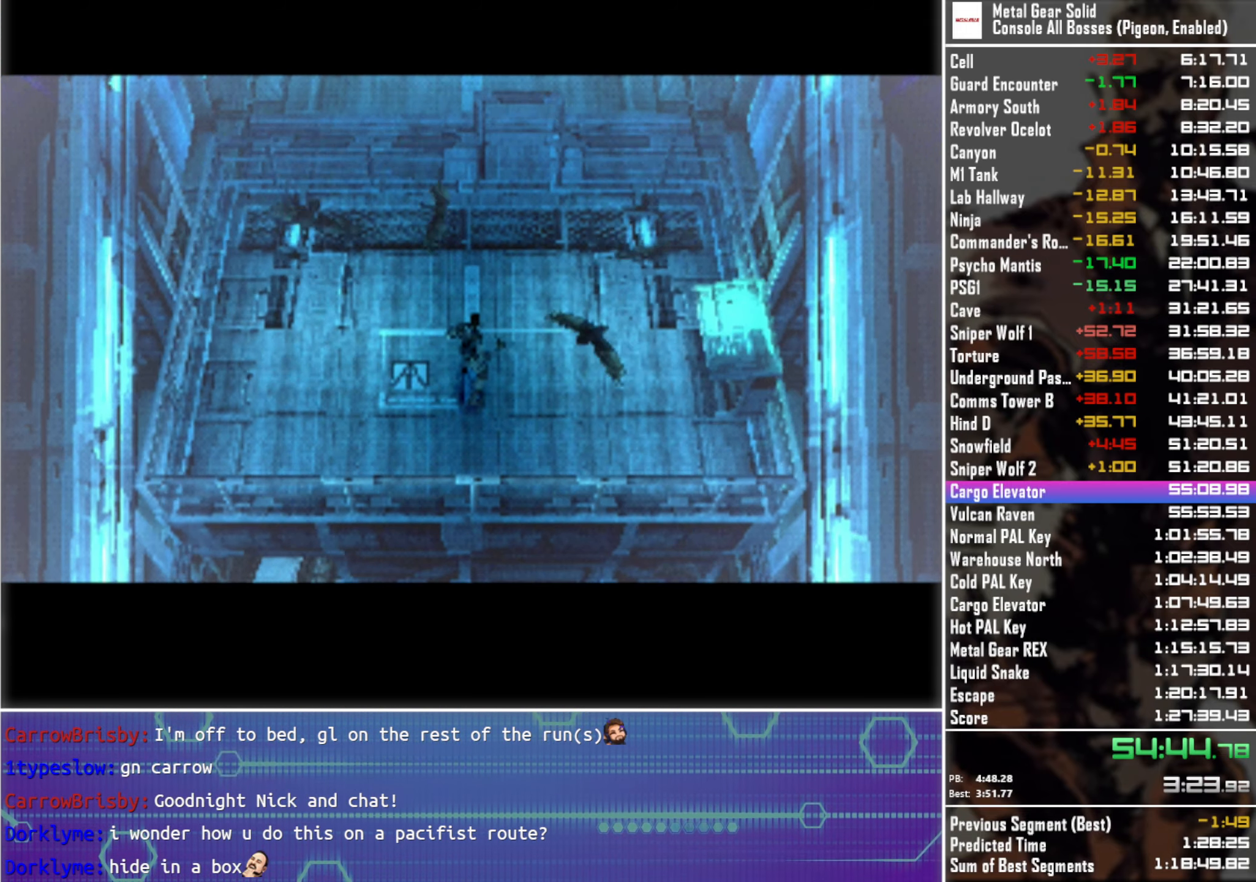
{"buttons": ["DPAD_UP"], "left_stick": "center", "right_stick": "center", "events": []}
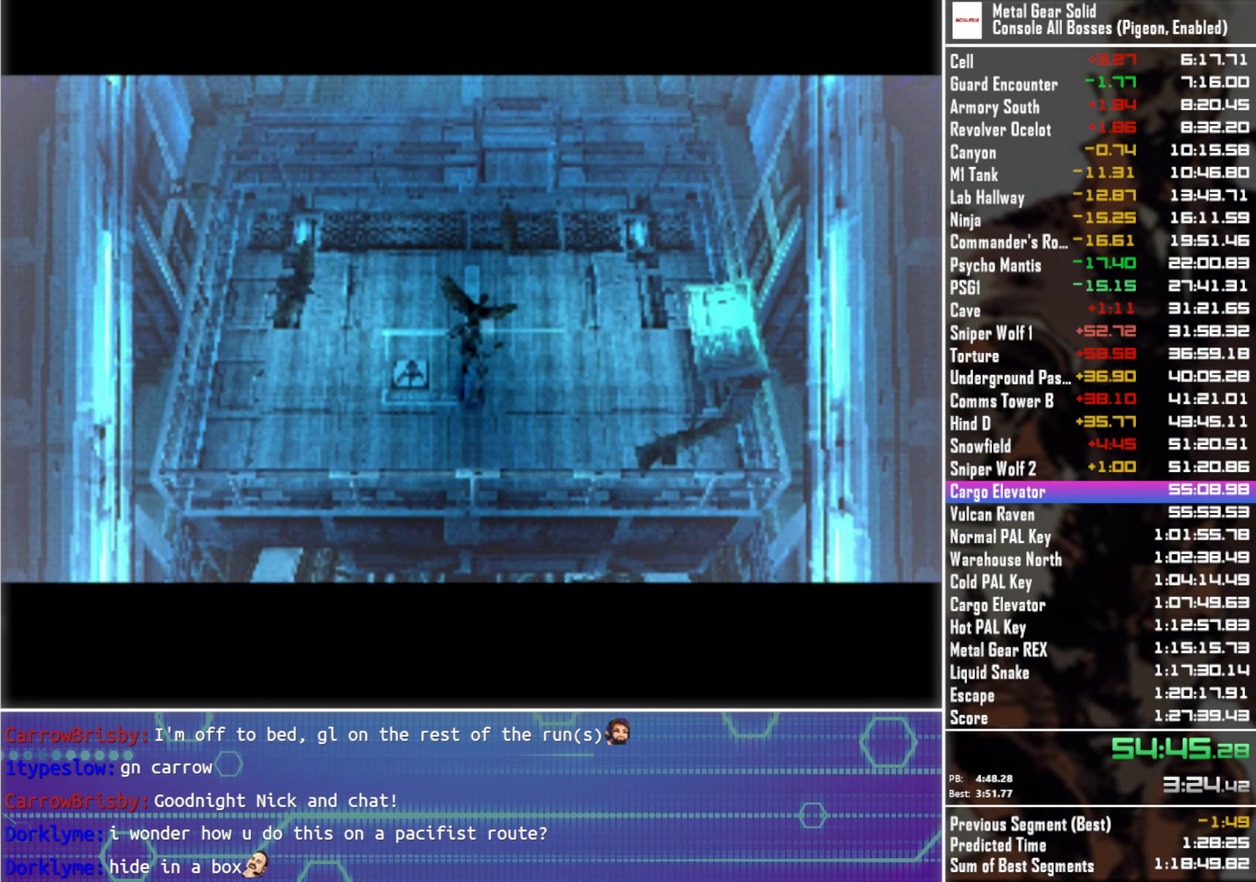
{"buttons": ["DPAD_UP"], "left_stick": "center", "right_stick": "center", "events": []}
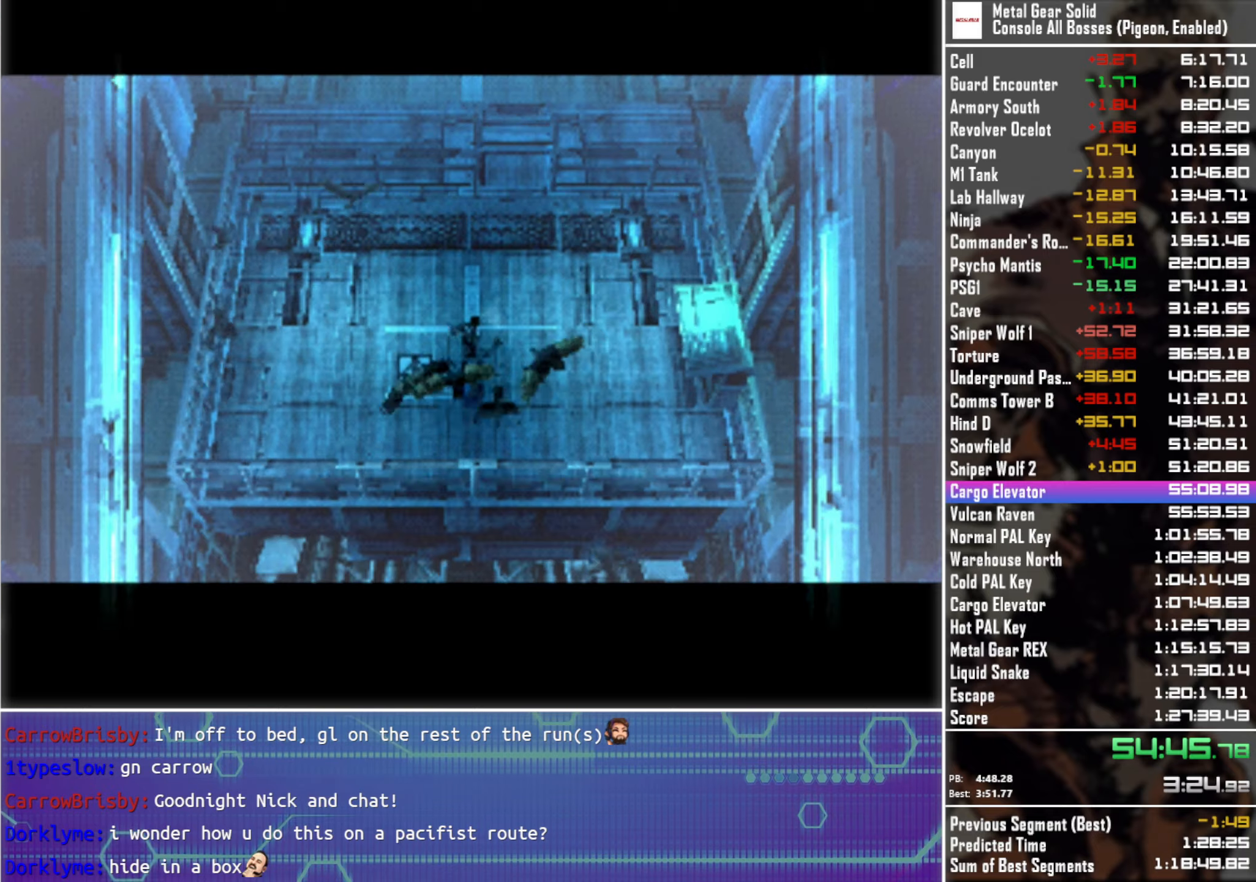
{"buttons": ["DPAD_UP"], "left_stick": "center", "right_stick": "center", "events": []}
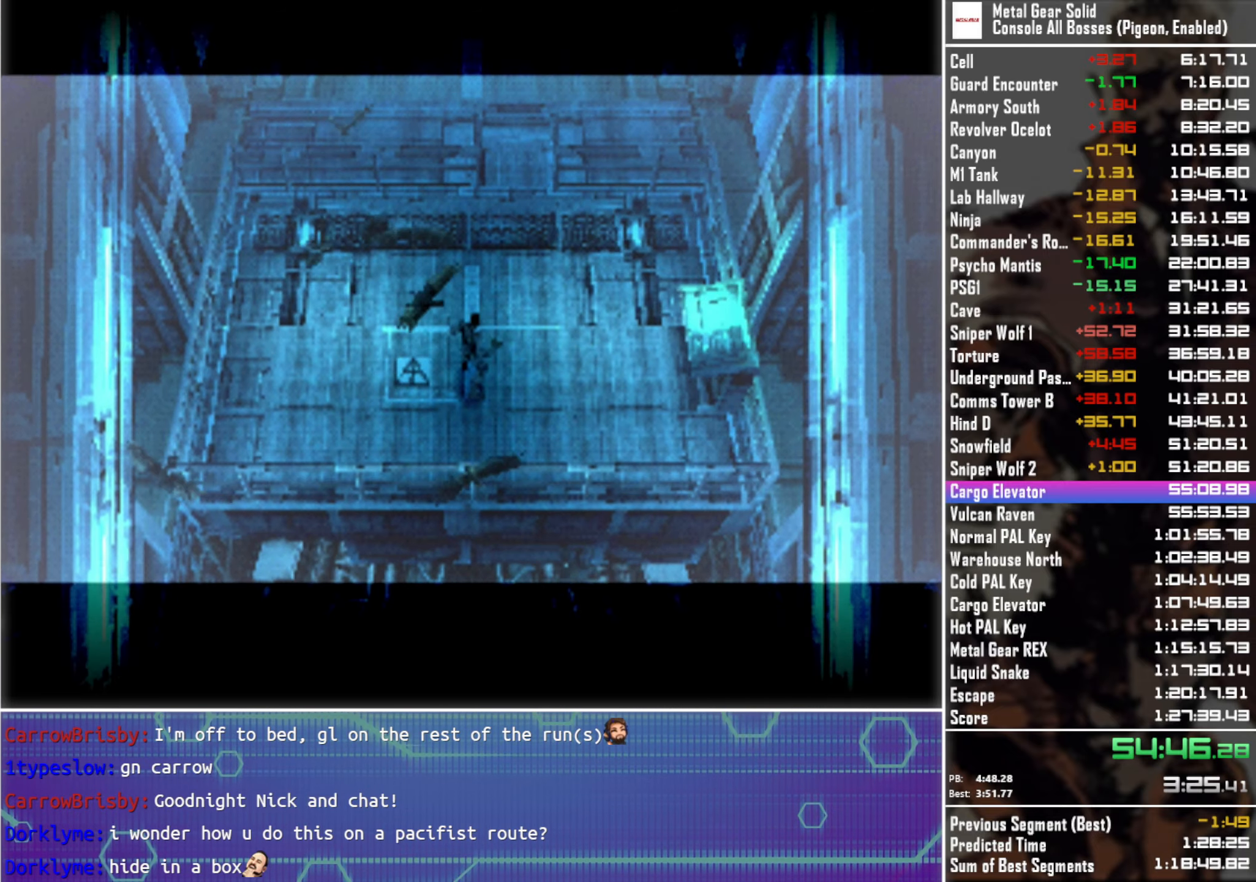
{"buttons": ["DPAD_UP"], "left_stick": "center", "right_stick": "center", "events": [[333, "DPAD_RIGHT", "down"], [483, "DPAD_RIGHT", "up"]]}
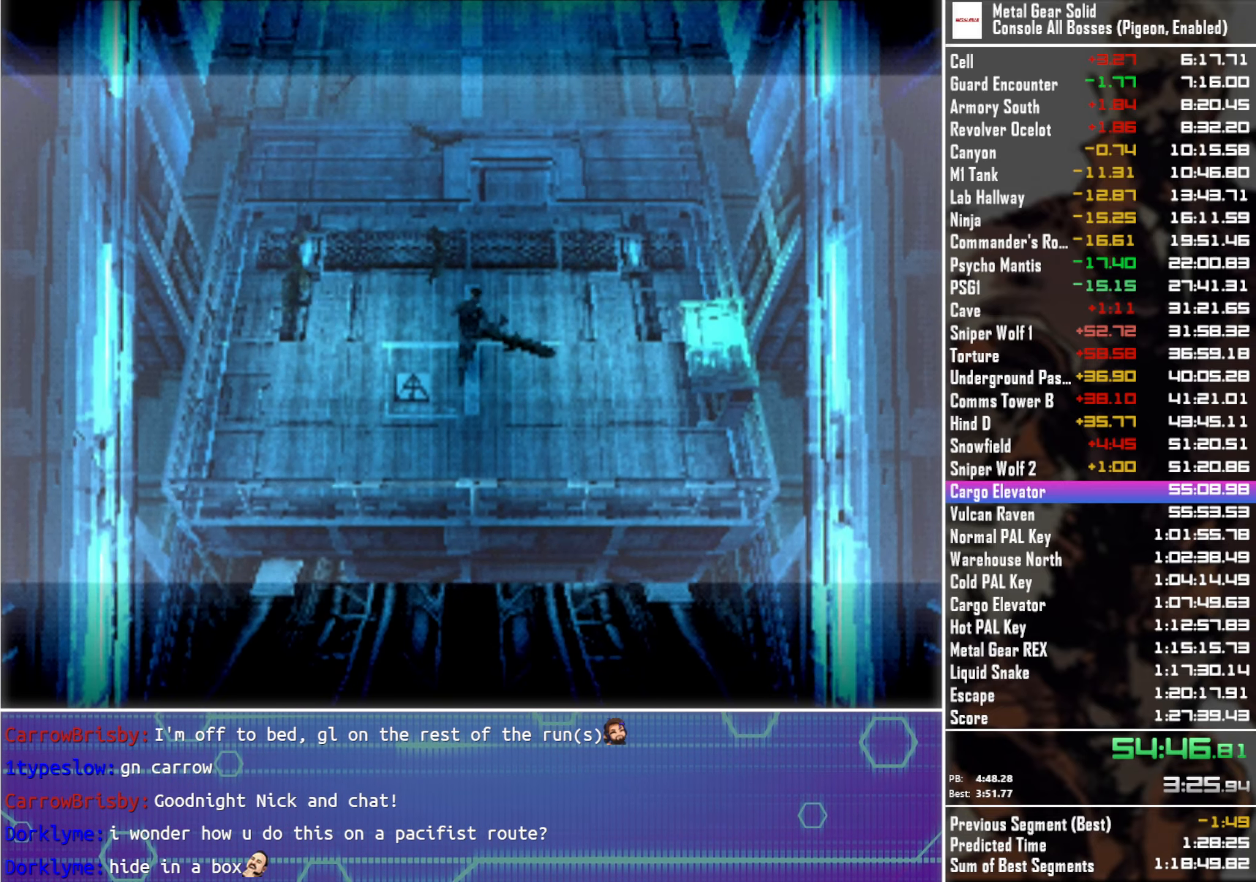
{"buttons": ["DPAD_UP"], "left_stick": "center", "right_stick": "center", "events": [[283, "DPAD_RIGHT", "down"], [416, "DPAD_RIGHT", "up"]]}
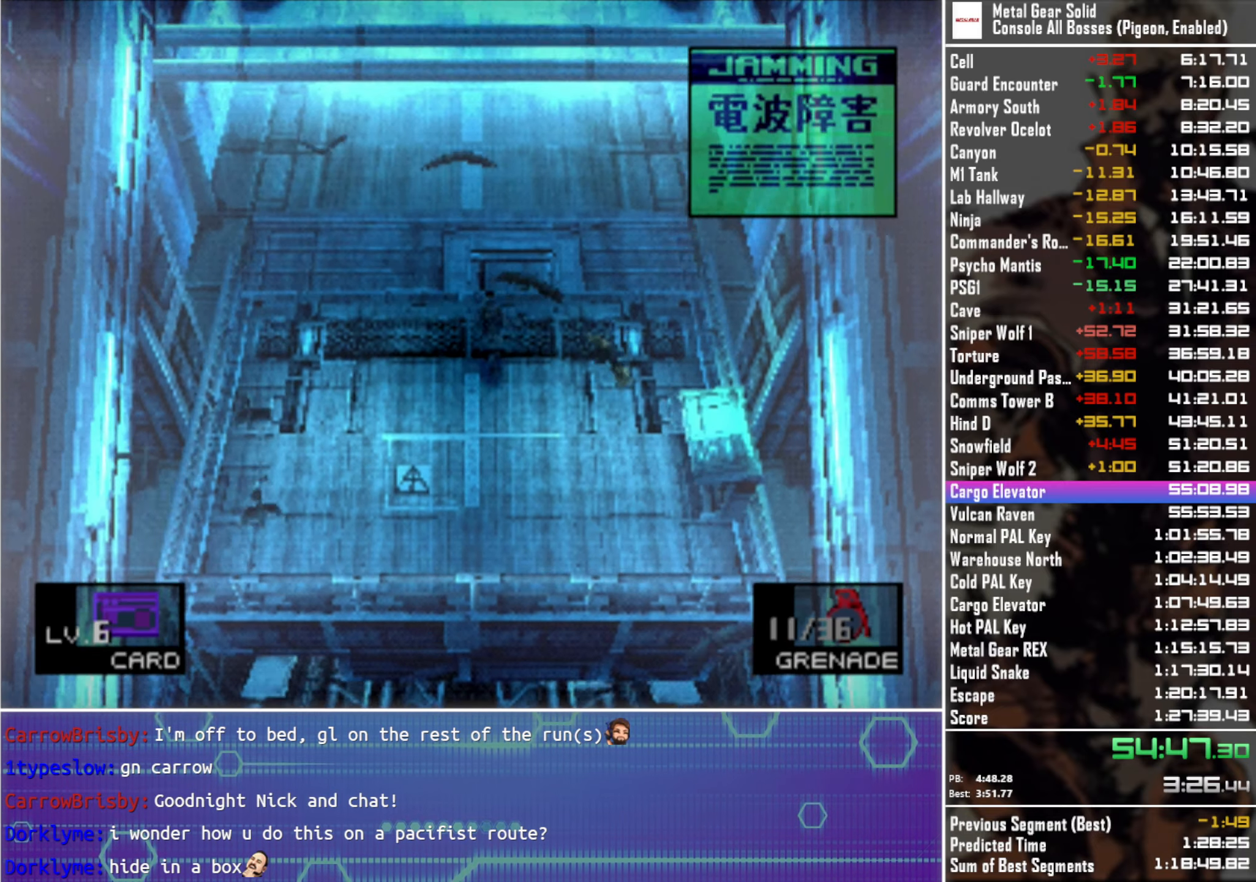
{"buttons": ["DPAD_UP"], "left_stick": "center", "right_stick": "center", "events": [[216, "DPAD_RIGHT", "down"], [316, "DPAD_RIGHT", "up"]]}
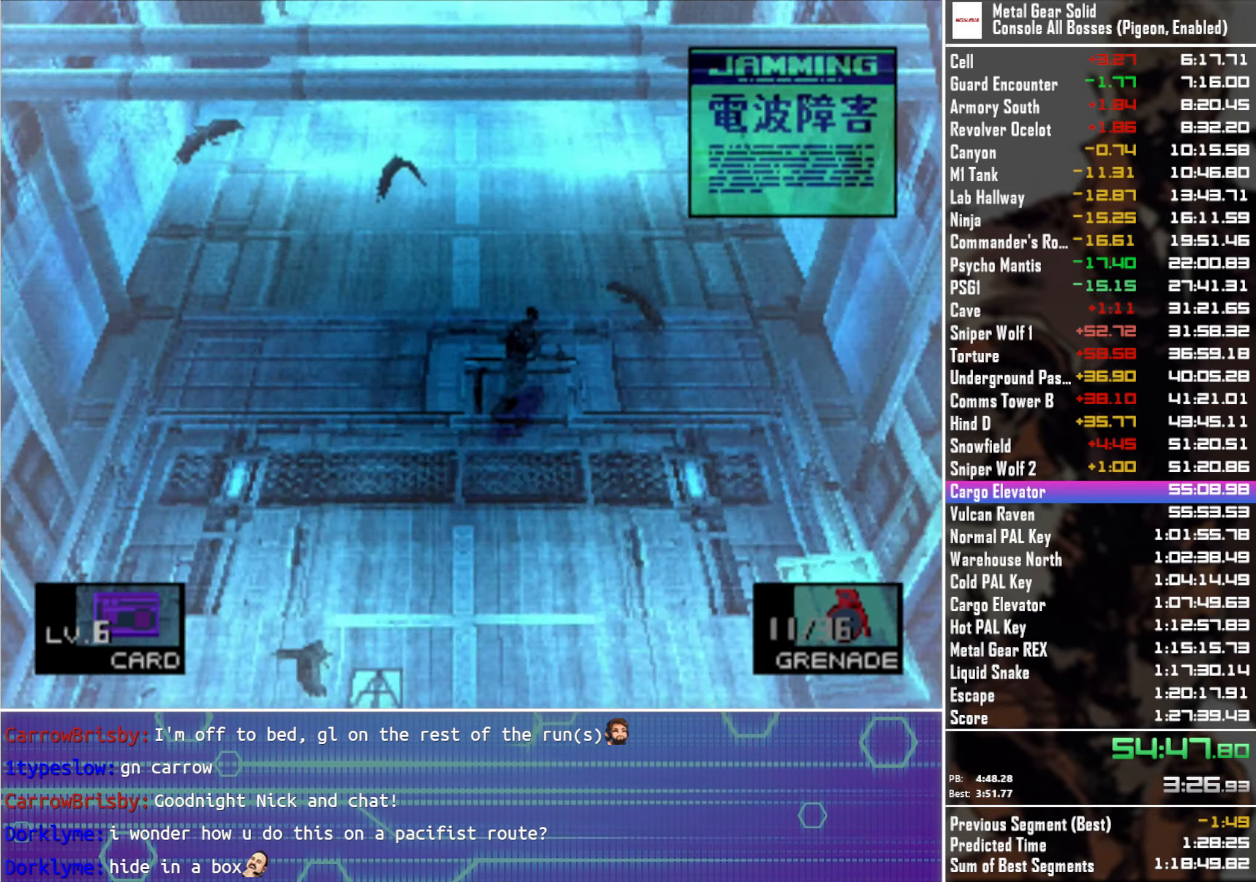
{"buttons": ["DPAD_UP"], "left_stick": "center", "right_stick": "center", "events": [[33, "DPAD_RIGHT", "down"], [150, "DPAD_RIGHT", "up"]]}
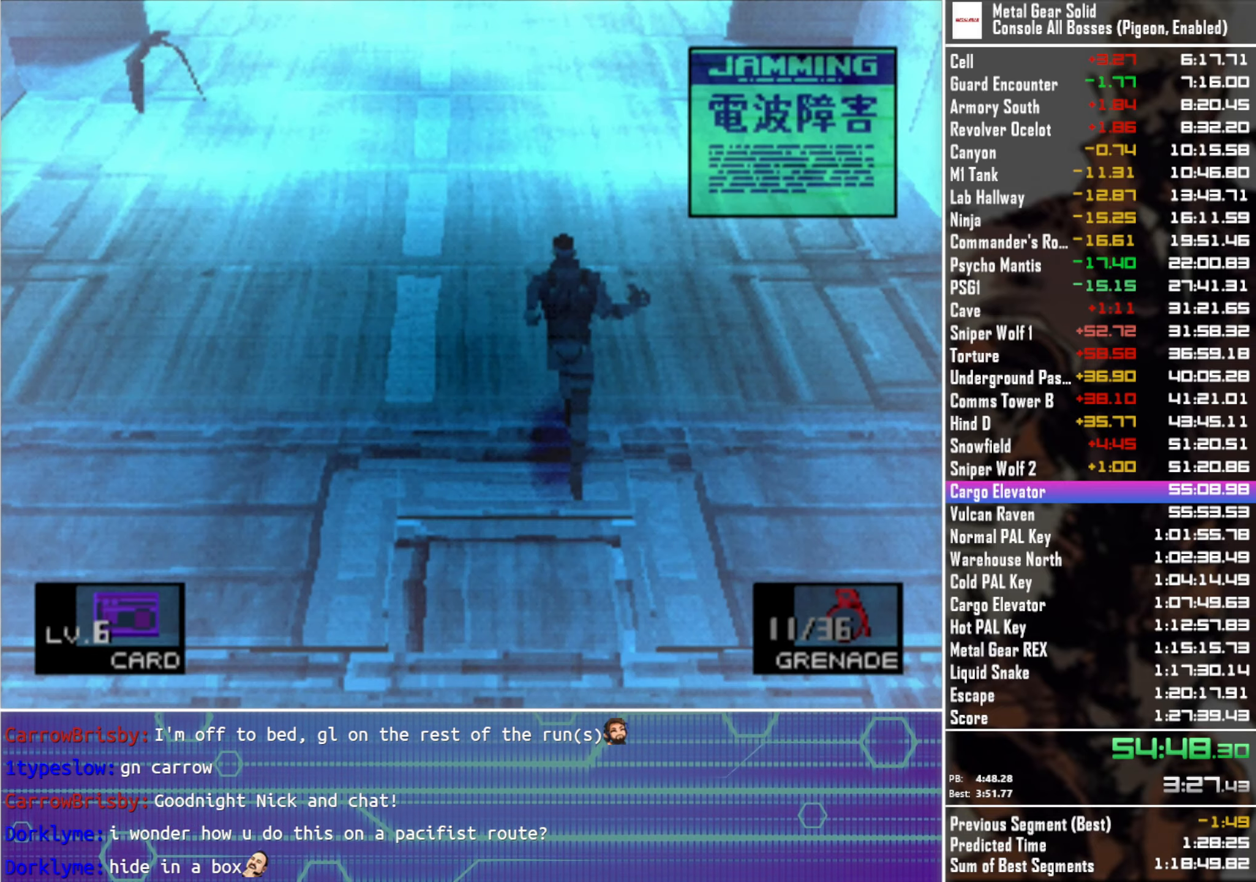
{"buttons": ["DPAD_UP"], "left_stick": "center", "right_stick": "center", "events": [[83, "DPAD_RIGHT", "down"], [183, "DPAD_RIGHT", "up"]]}
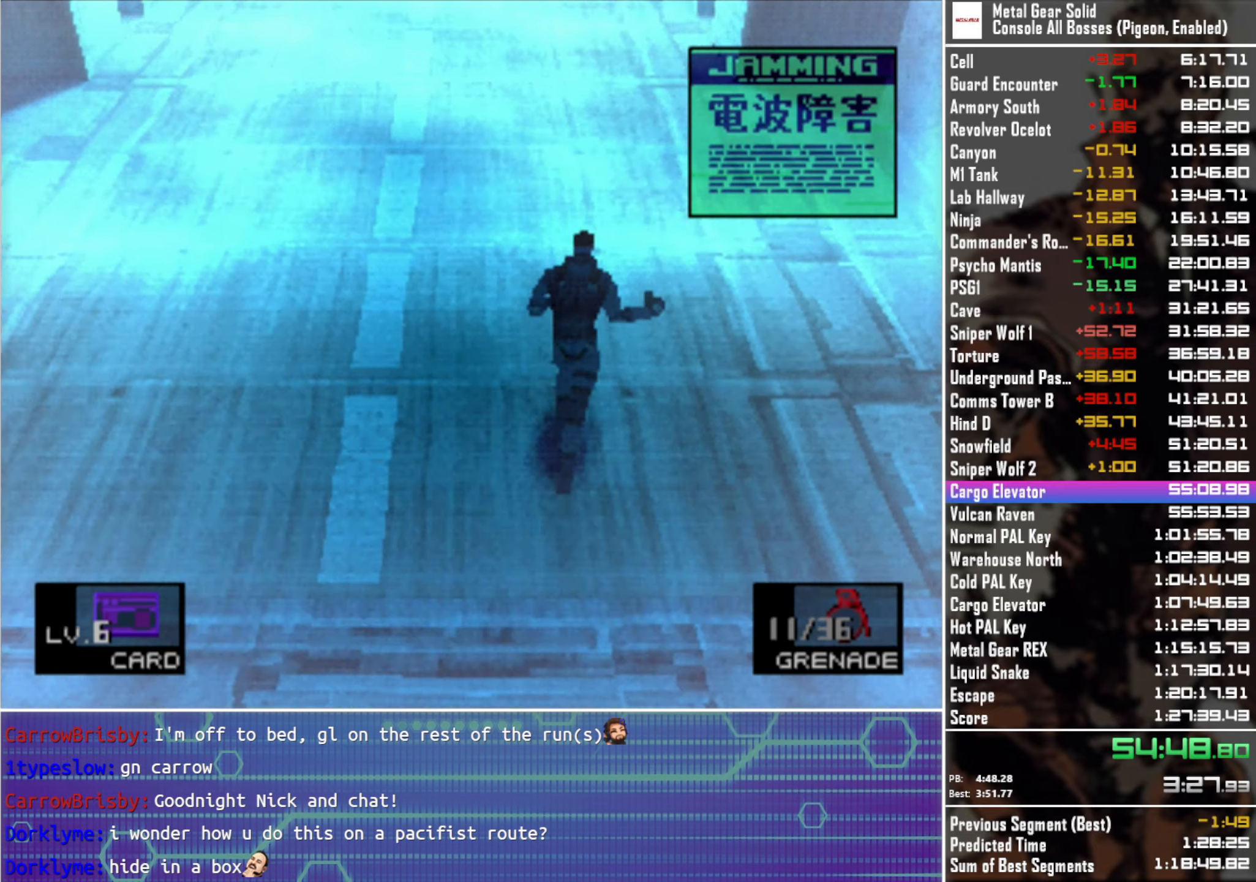
{"buttons": ["DPAD_UP"], "left_stick": "center", "right_stick": "center", "events": [[83, "DPAD_RIGHT", "down"], [216, "DPAD_RIGHT", "up"], [400, "DPAD_RIGHT", "down"], [450, "DPAD_RIGHT", "up"]]}
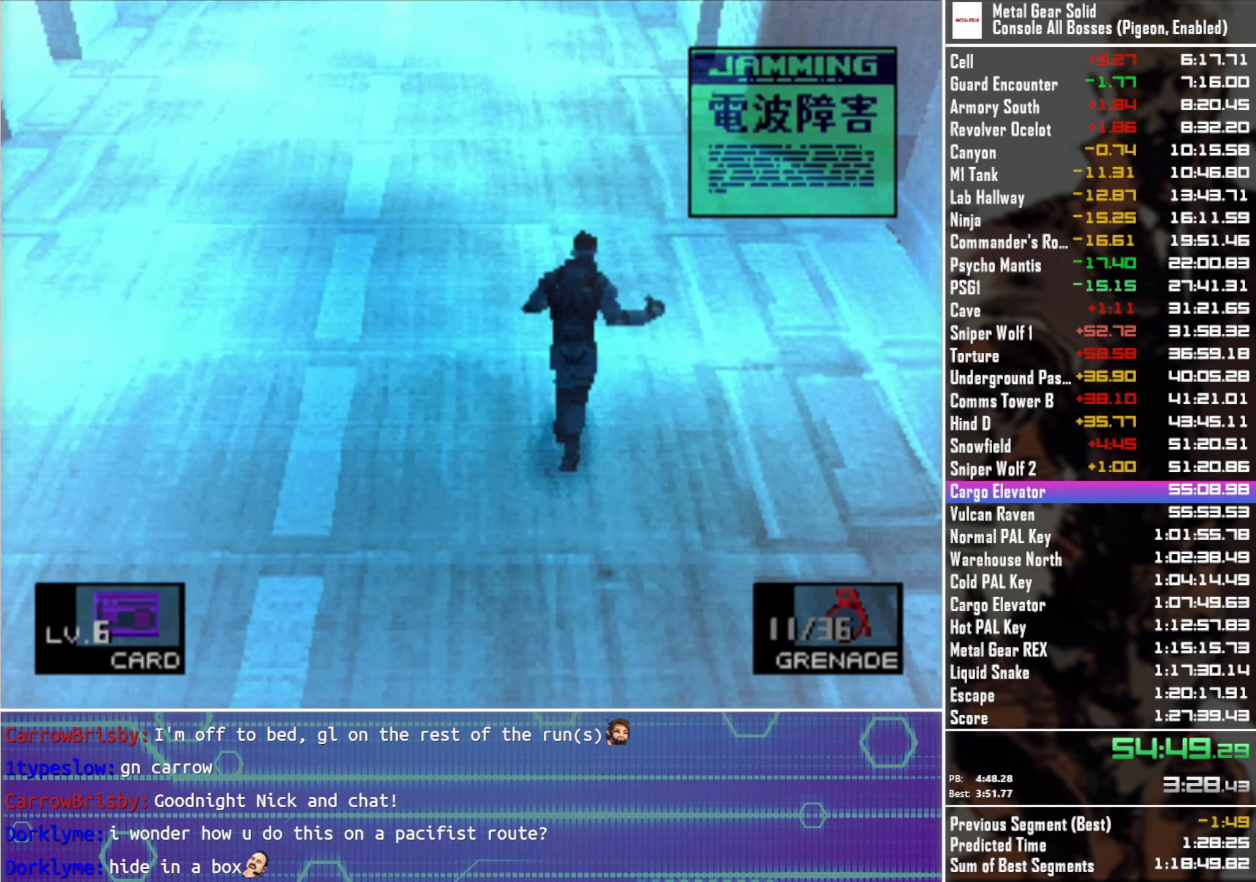
{"buttons": ["DPAD_UP"], "left_stick": "center", "right_stick": "center", "events": []}
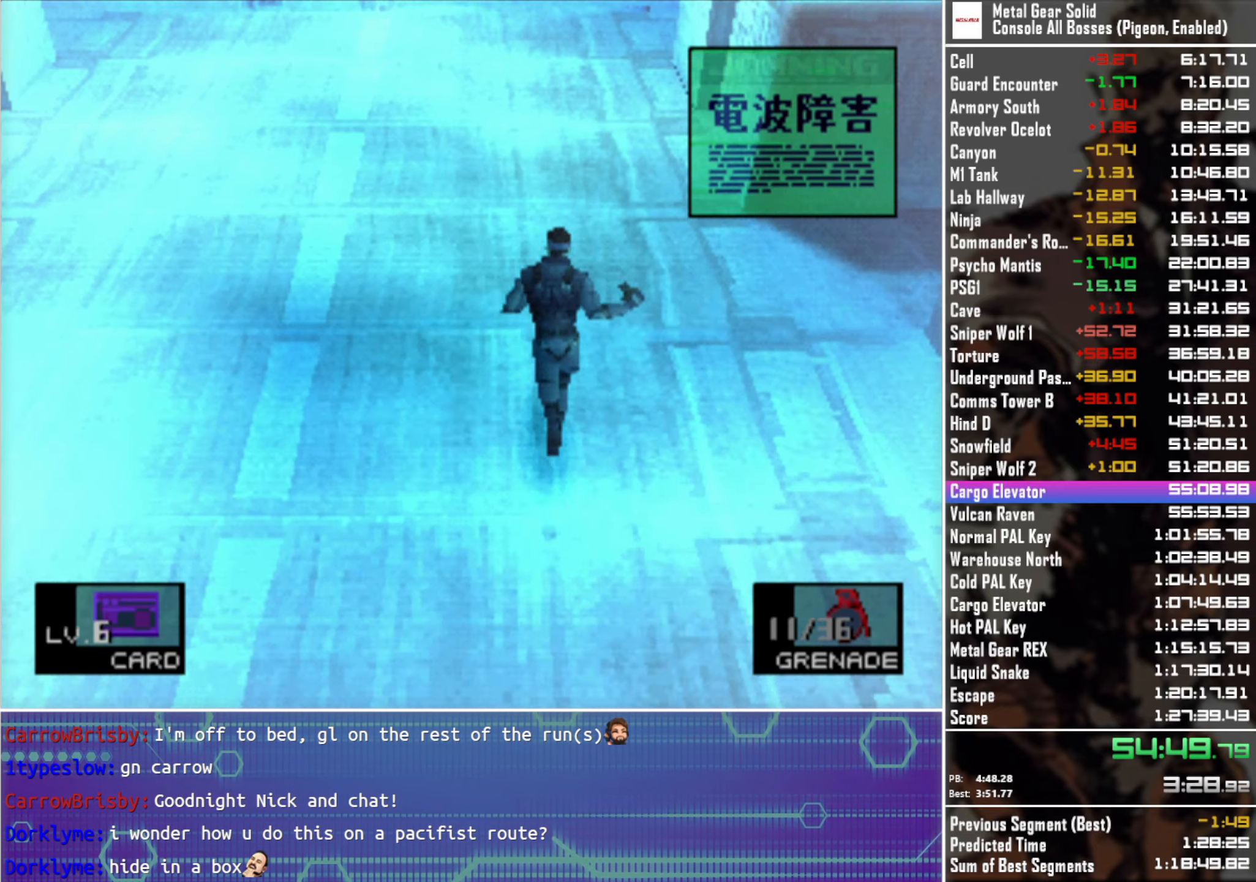
{"buttons": ["DPAD_UP"], "left_stick": "center", "right_stick": "center", "events": [[83, "DPAD_RIGHT", "down"], [166, "DPAD_RIGHT", "up"]]}
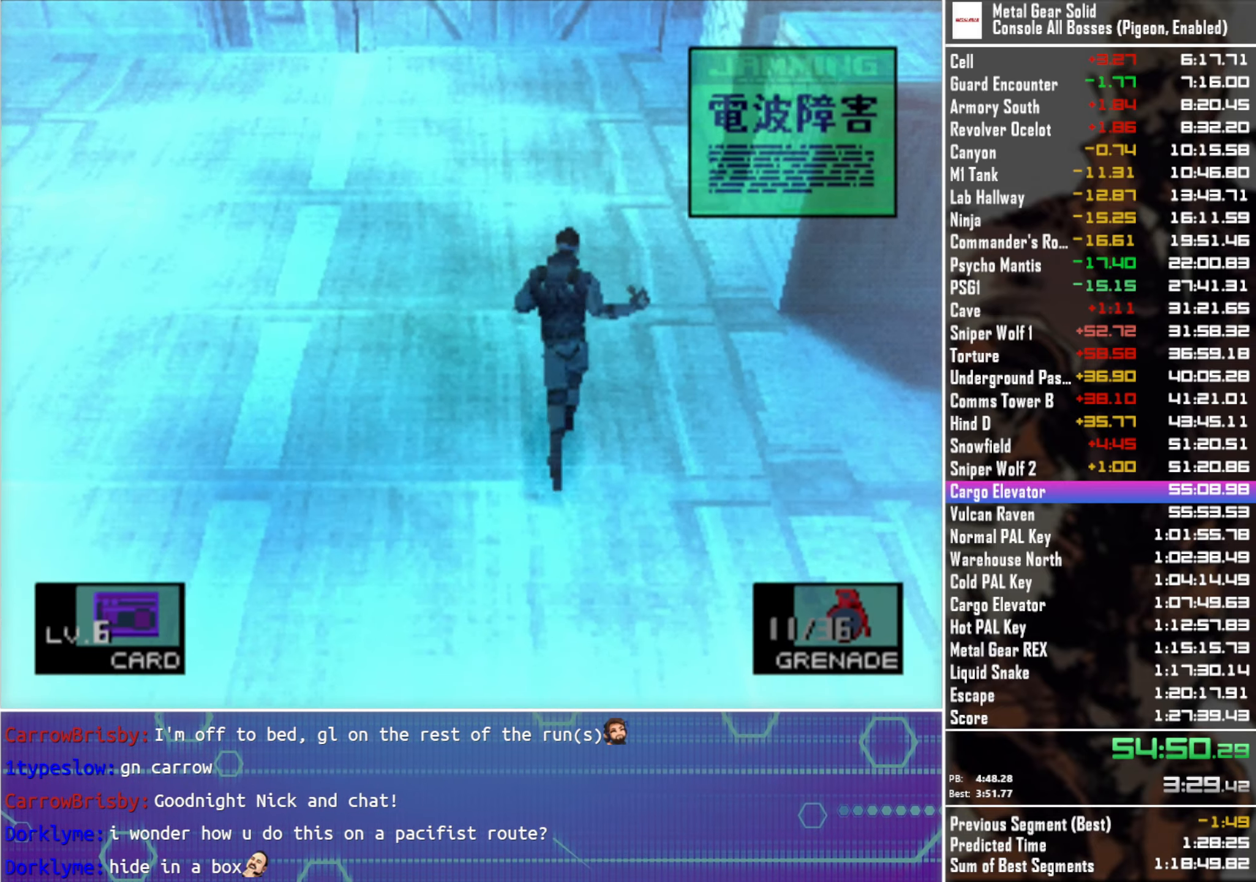
{"buttons": ["DPAD_UP"], "left_stick": "center", "right_stick": "center", "events": [[383, "DPAD_RIGHT", "down"], [450, "DPAD_RIGHT", "up"]]}
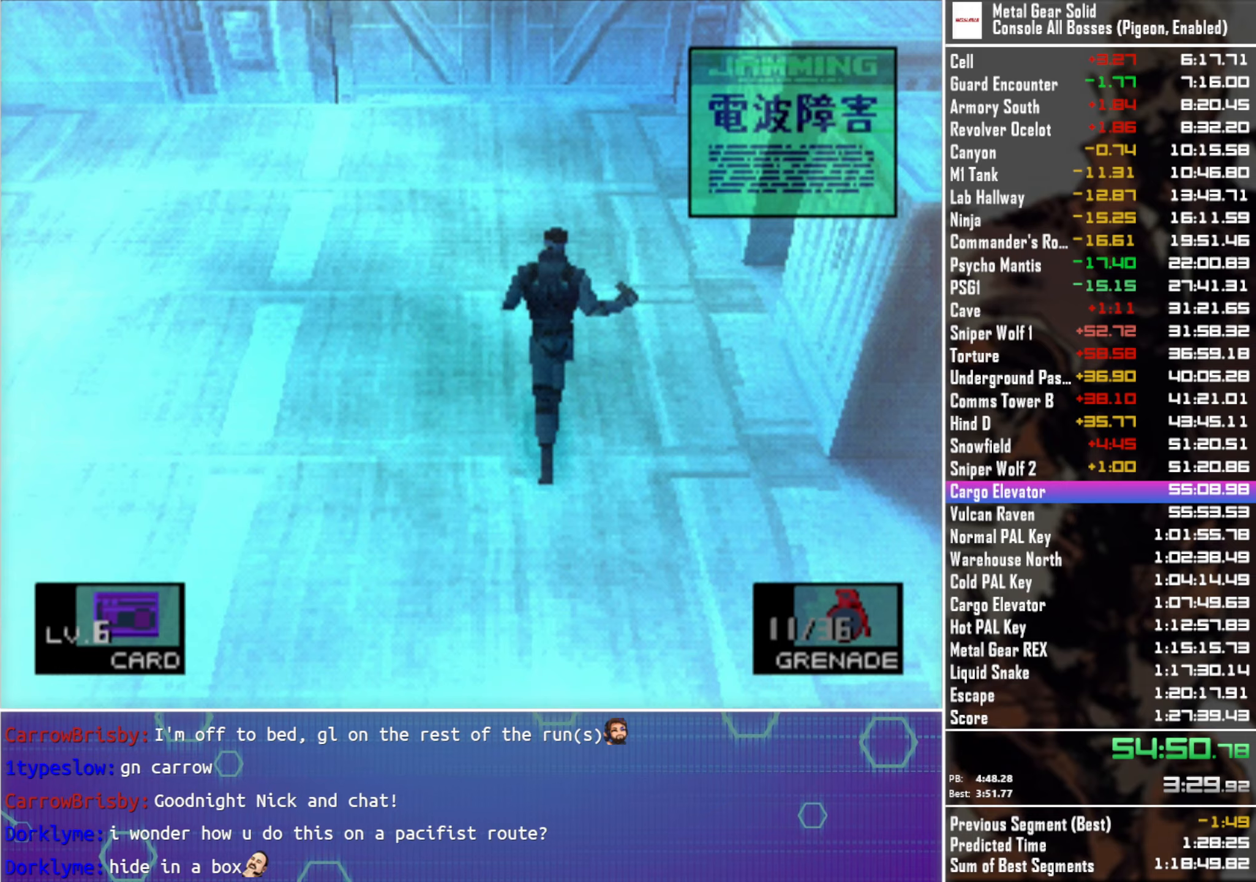
{"buttons": ["DPAD_UP"], "left_stick": "center", "right_stick": "center", "events": []}
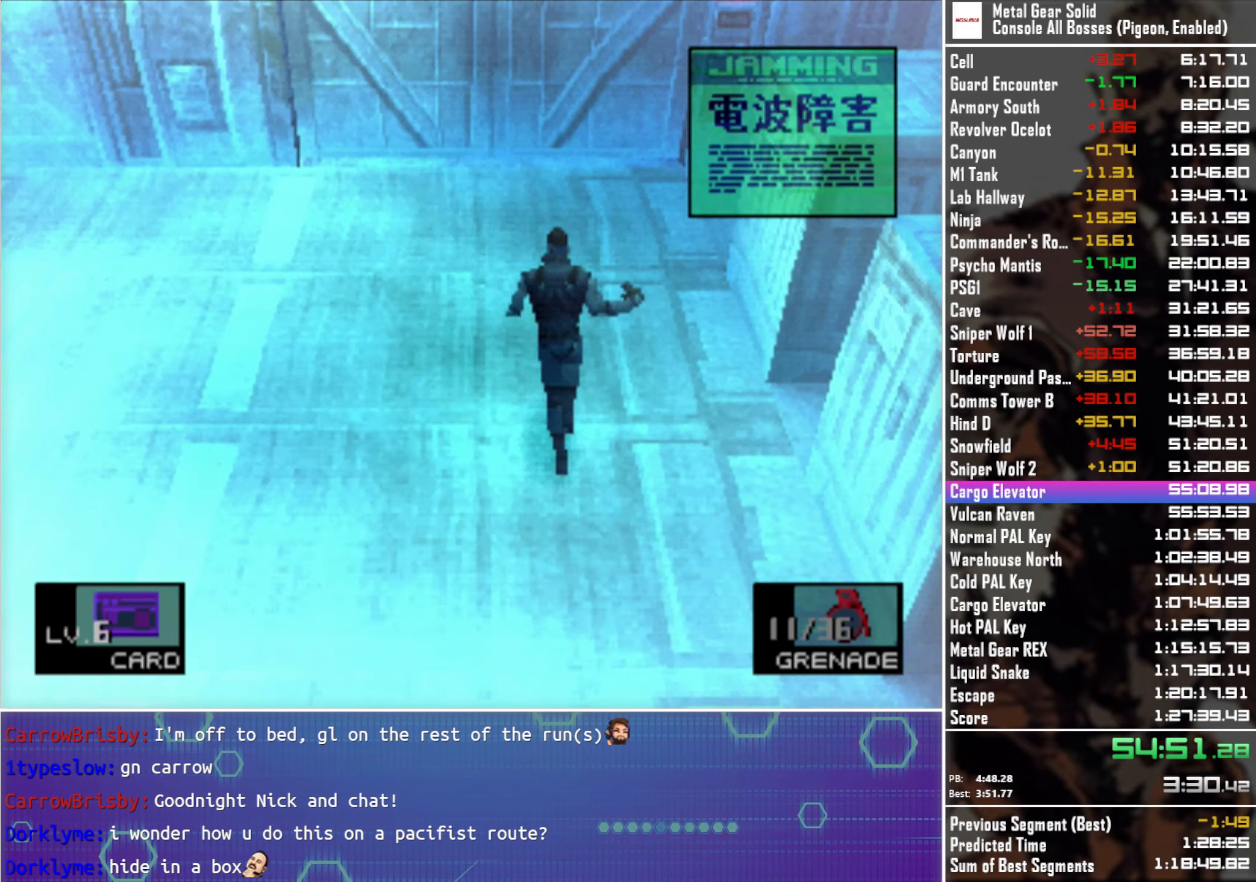
{"buttons": ["DPAD_UP"], "left_stick": "center", "right_stick": "center", "events": [[17, "DPAD_LEFT", "down"], [117, "DPAD_LEFT", "up"]]}
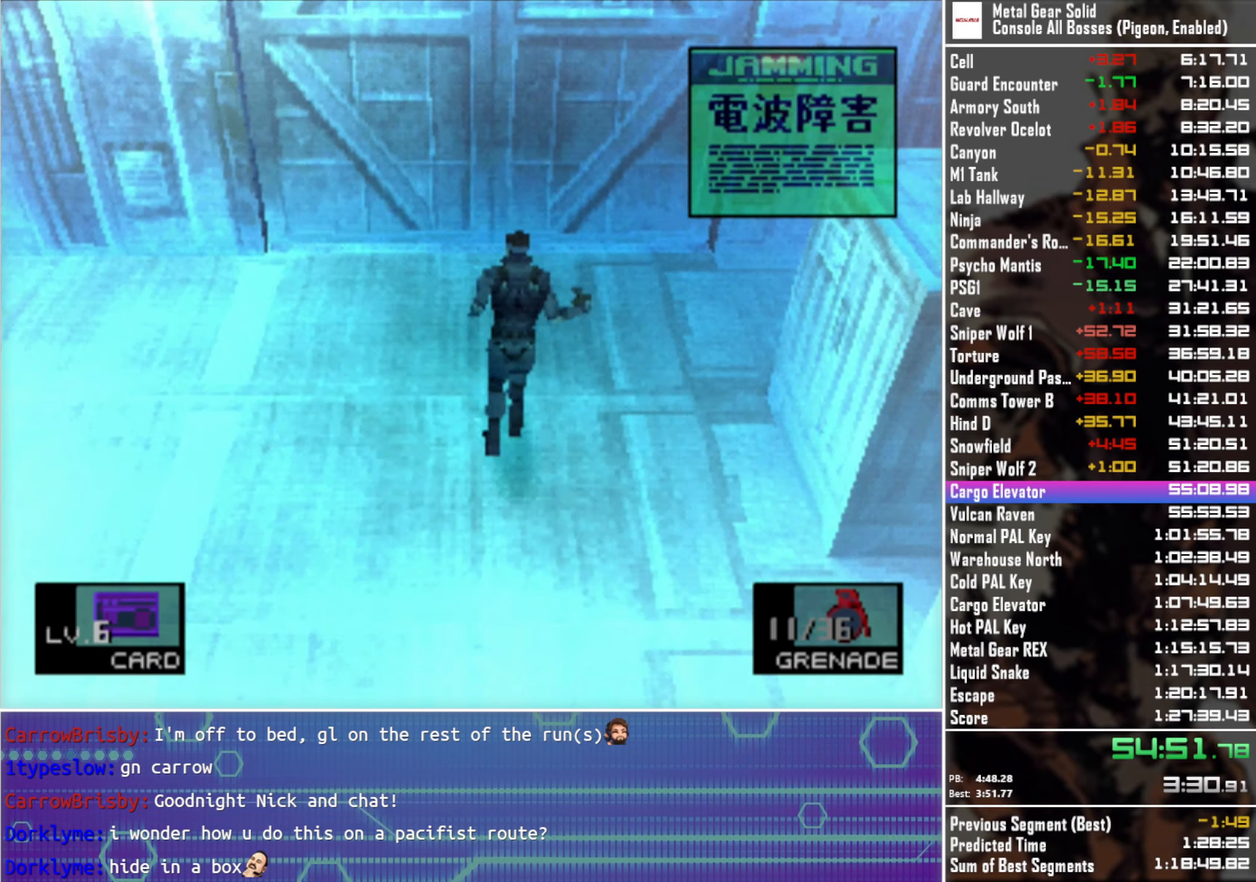
{"buttons": ["R1", "DPAD_UP"], "left_stick": "center", "right_stick": "center", "events": [[483, "R1", "down"]]}
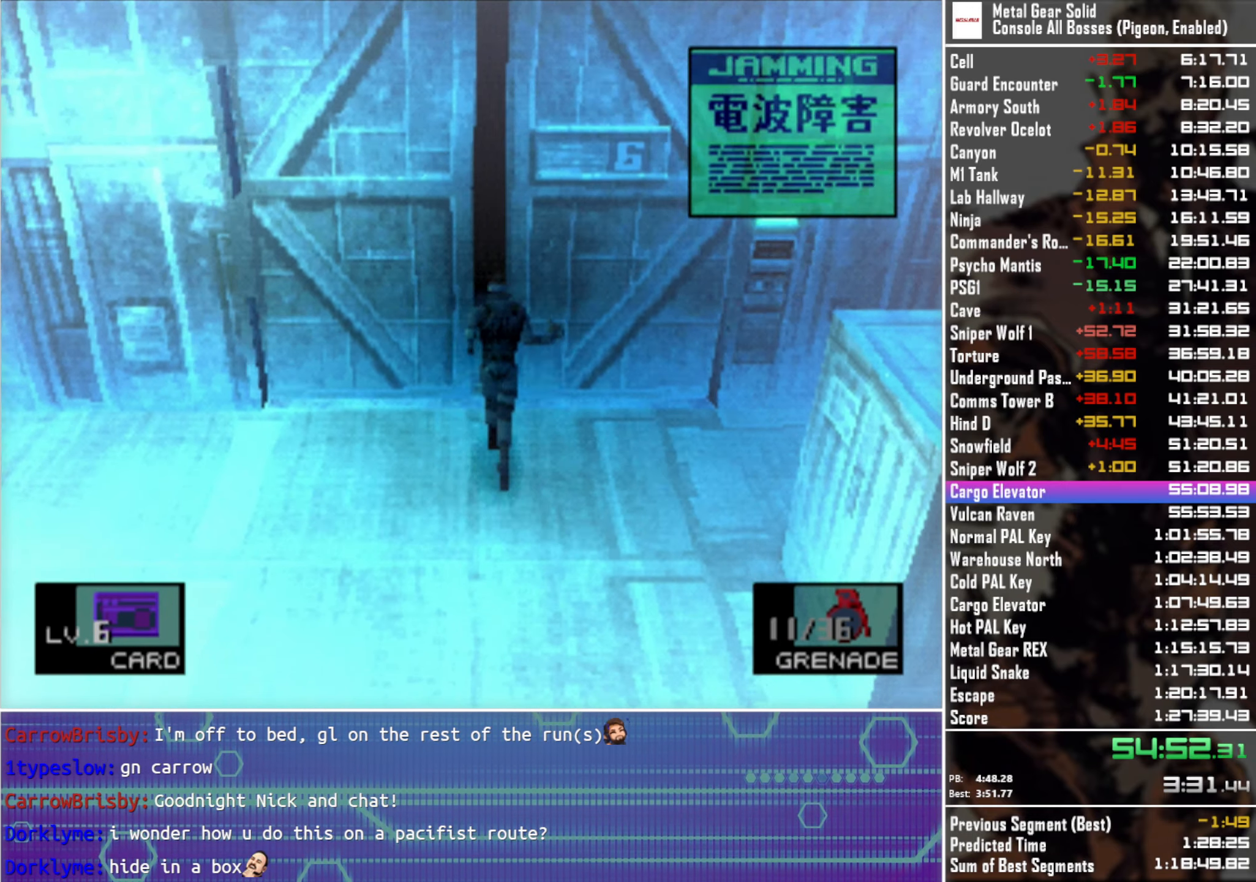
{"buttons": ["L2"], "left_stick": "center", "right_stick": "center", "events": [[83, "R1", "up"], [133, "DPAD_UP", "up"], [200, "L2", "down"]]}
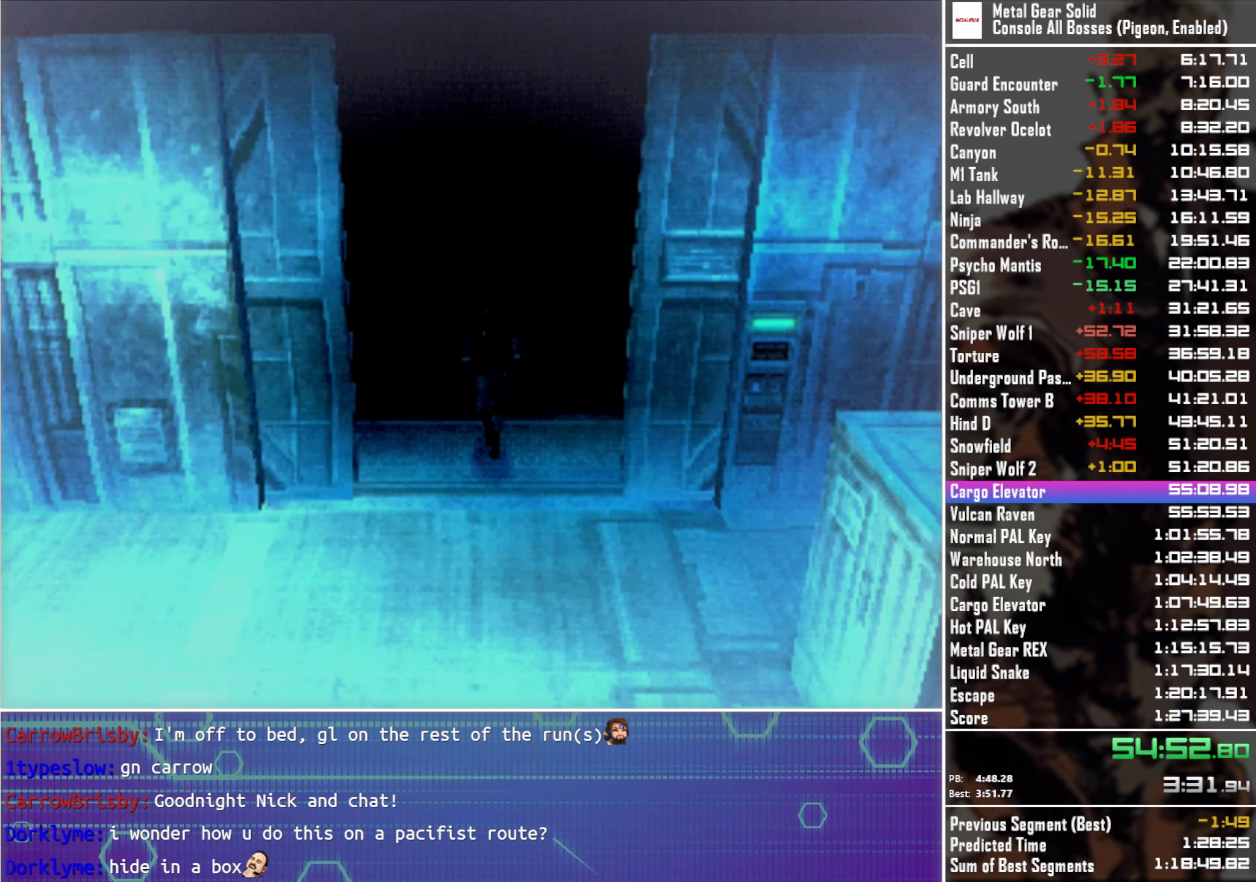
{"buttons": [], "left_stick": "center", "right_stick": "center", "events": [[367, "L2", "up"]]}